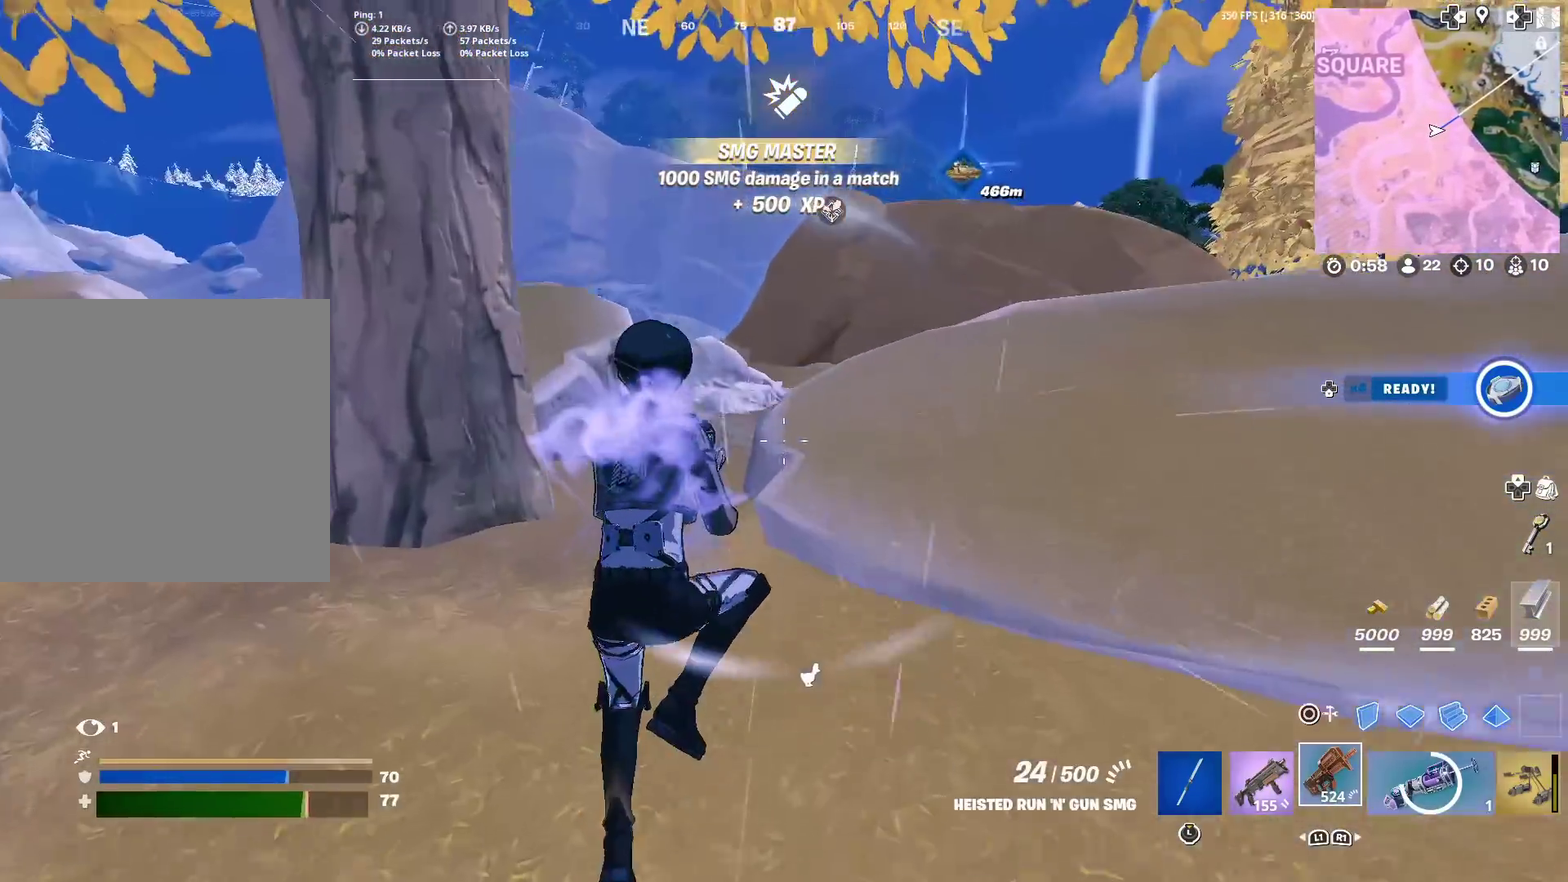
Gameplay with a controller (PlayStation layout); each line is a JSON object with the inputs held at the frame after it (dt_ms = milliseconds from this image to that frame). "events" lists button and stick changes between this image and that frame as [ms after this image, input, new state], when the widget could be followed in between. Not read: L1 L2 R1 TOUCHPAD.
{"dt_ms": 601, "buttons": [], "left_stick": "up-left", "right_stick": "center", "events": [[34, "SQUARE", "up"], [117, "SQUARE", "down"], [200, "SQUARE", "up"]]}
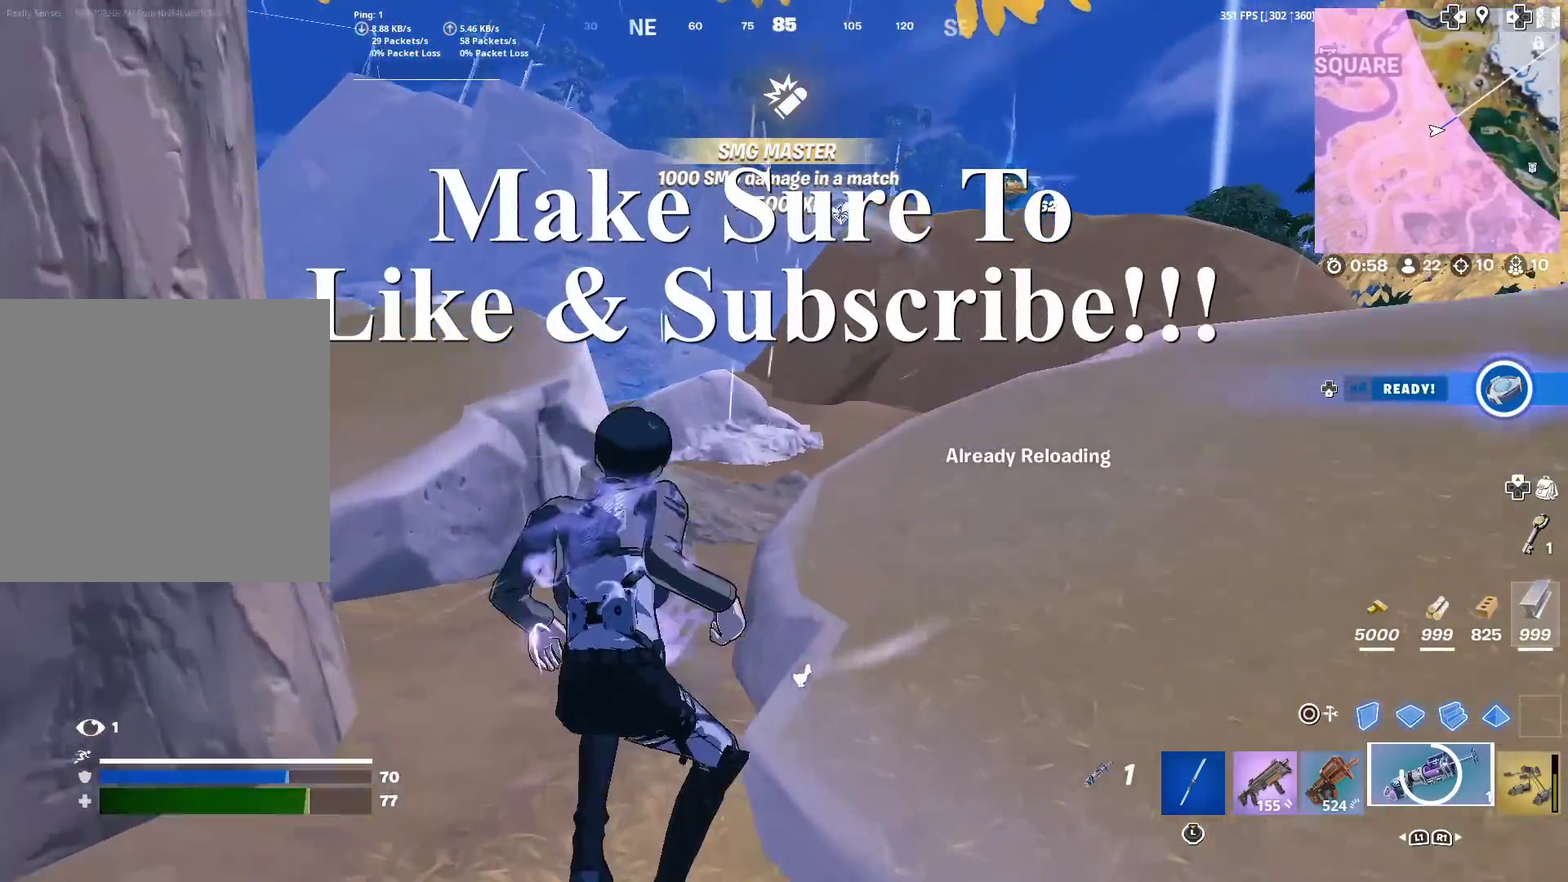
{"dt_ms": 300, "buttons": [], "left_stick": "up-left", "right_stick": "center", "events": []}
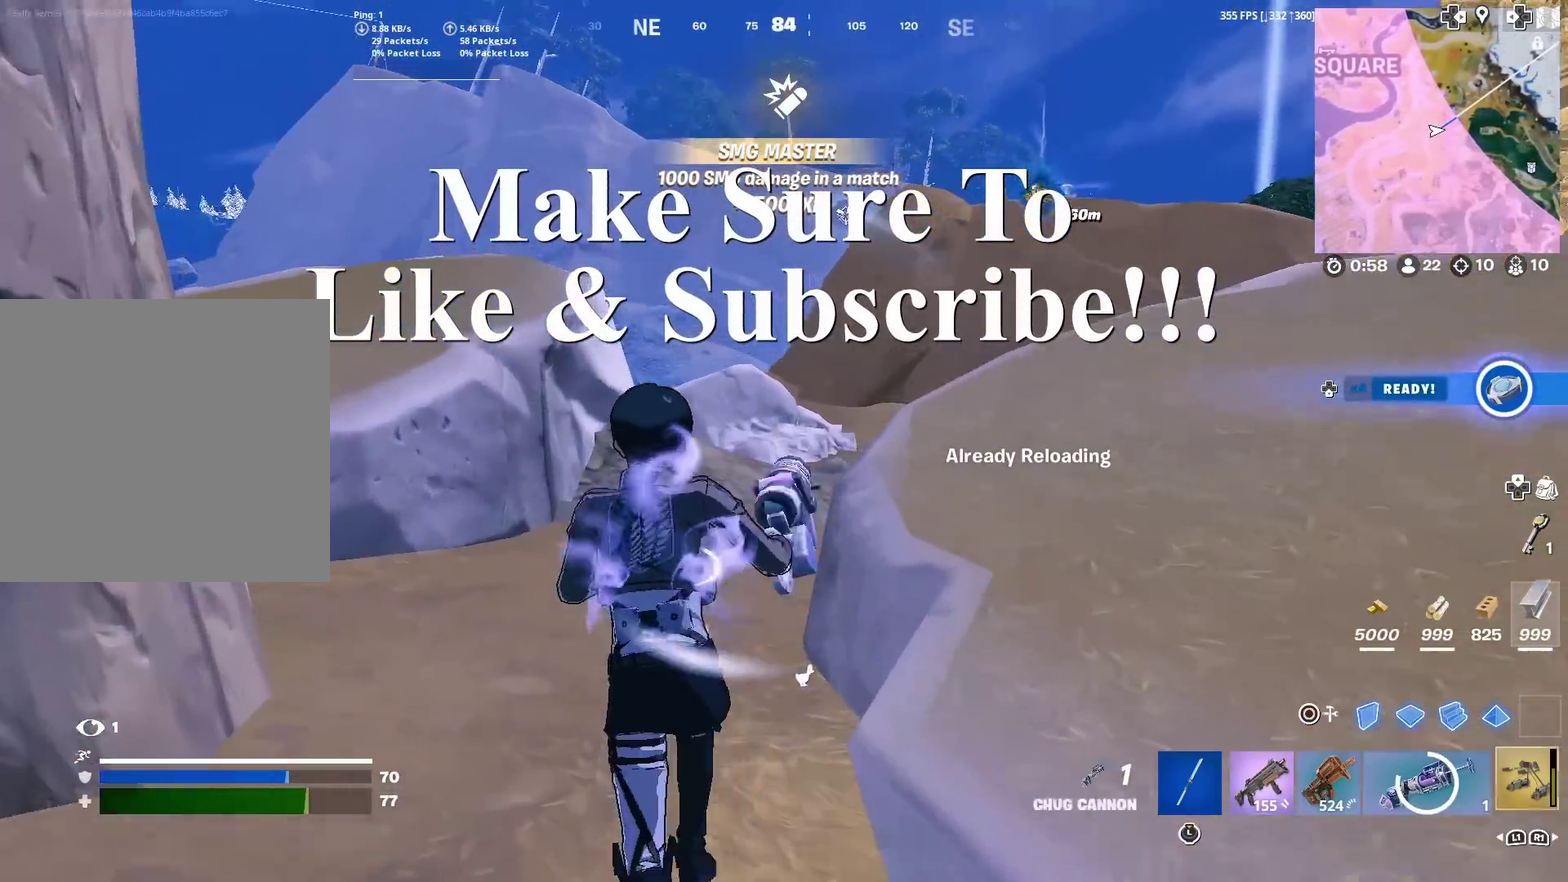
{"dt_ms": 901, "buttons": ["R2"], "left_stick": "up-left", "right_stick": "center", "events": [[50, "left_stick", "up"], [200, "CROSS", "down"], [234, "right_stick", "left"], [267, "CROSS", "up"], [300, "right_stick", "center"], [417, "left_stick", "up-left"], [434, "R2", "down"]]}
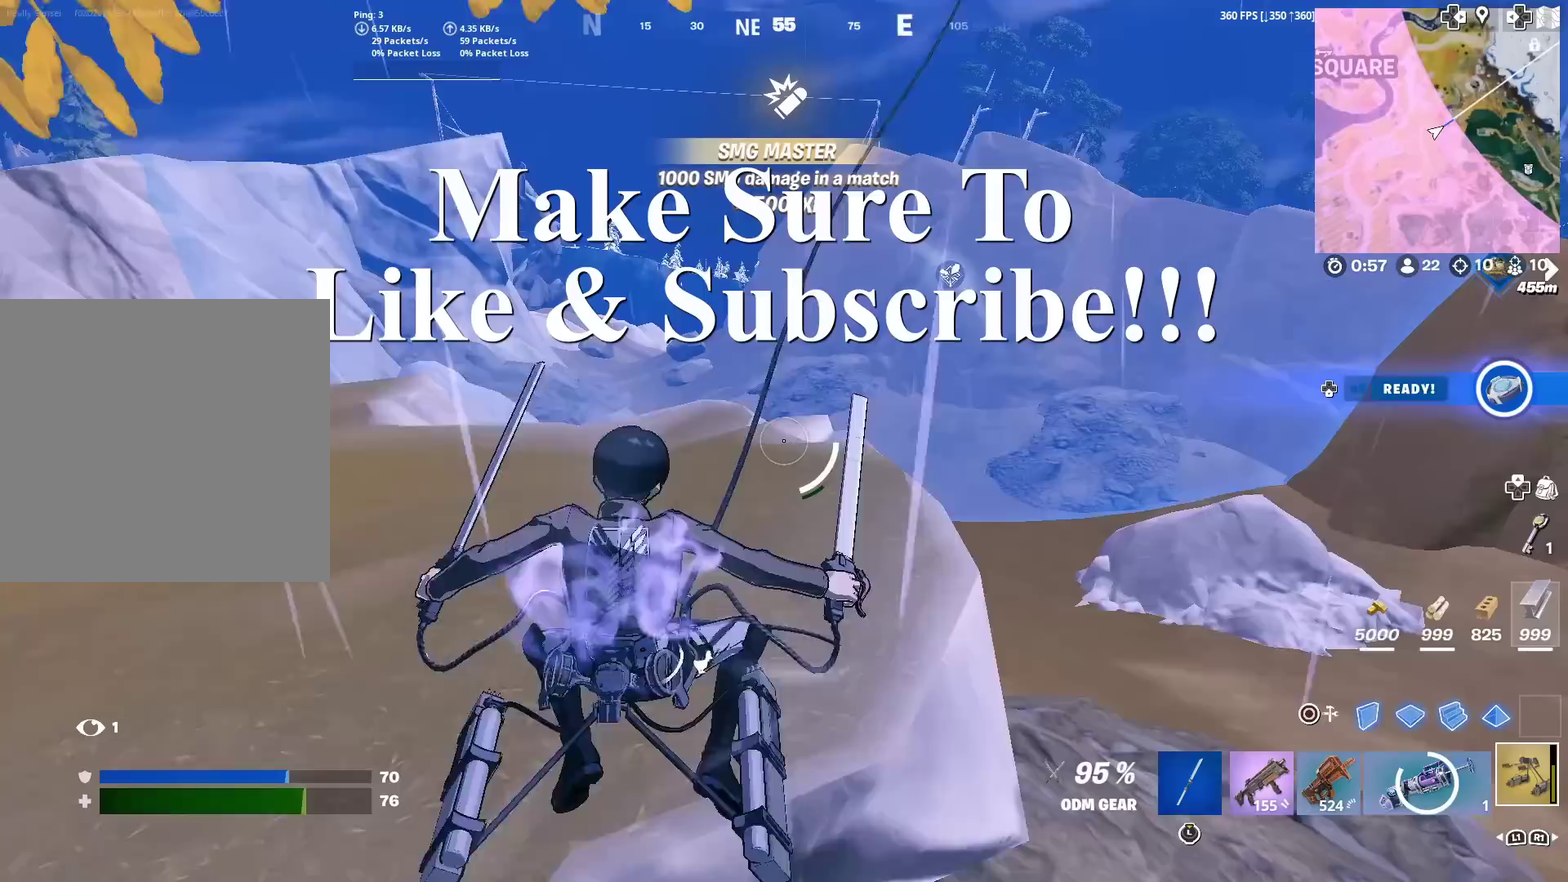
{"dt_ms": 300, "buttons": ["R2"], "left_stick": "up", "right_stick": "center", "events": [[300, "left_stick", "up"]]}
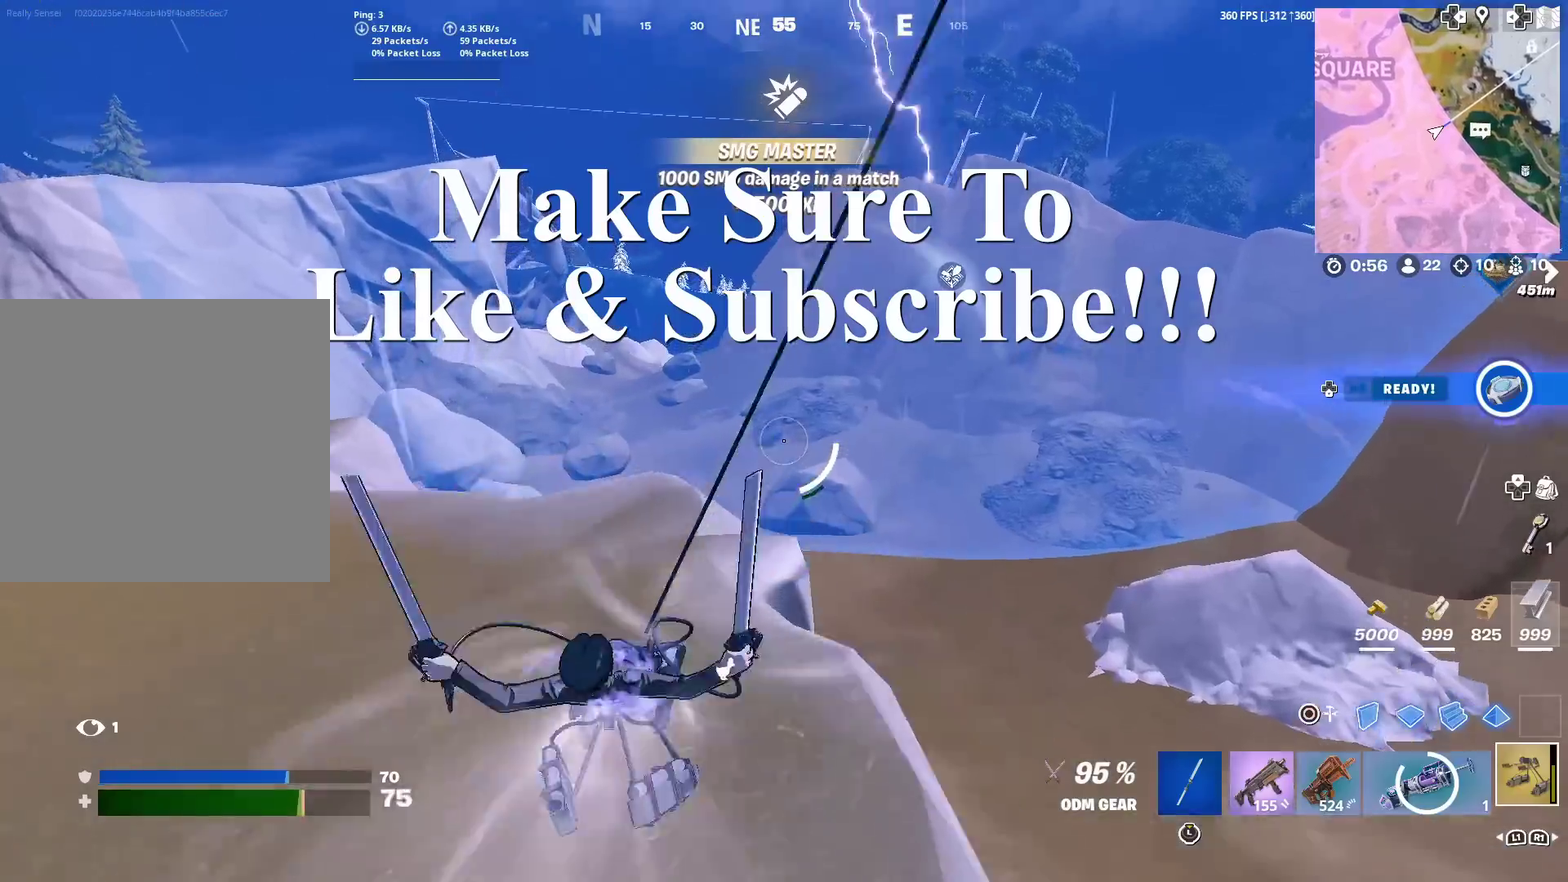
{"dt_ms": 601, "buttons": [], "left_stick": "up-left", "right_stick": "center", "events": [[34, "R2", "up"], [434, "left_stick", "up-left"]]}
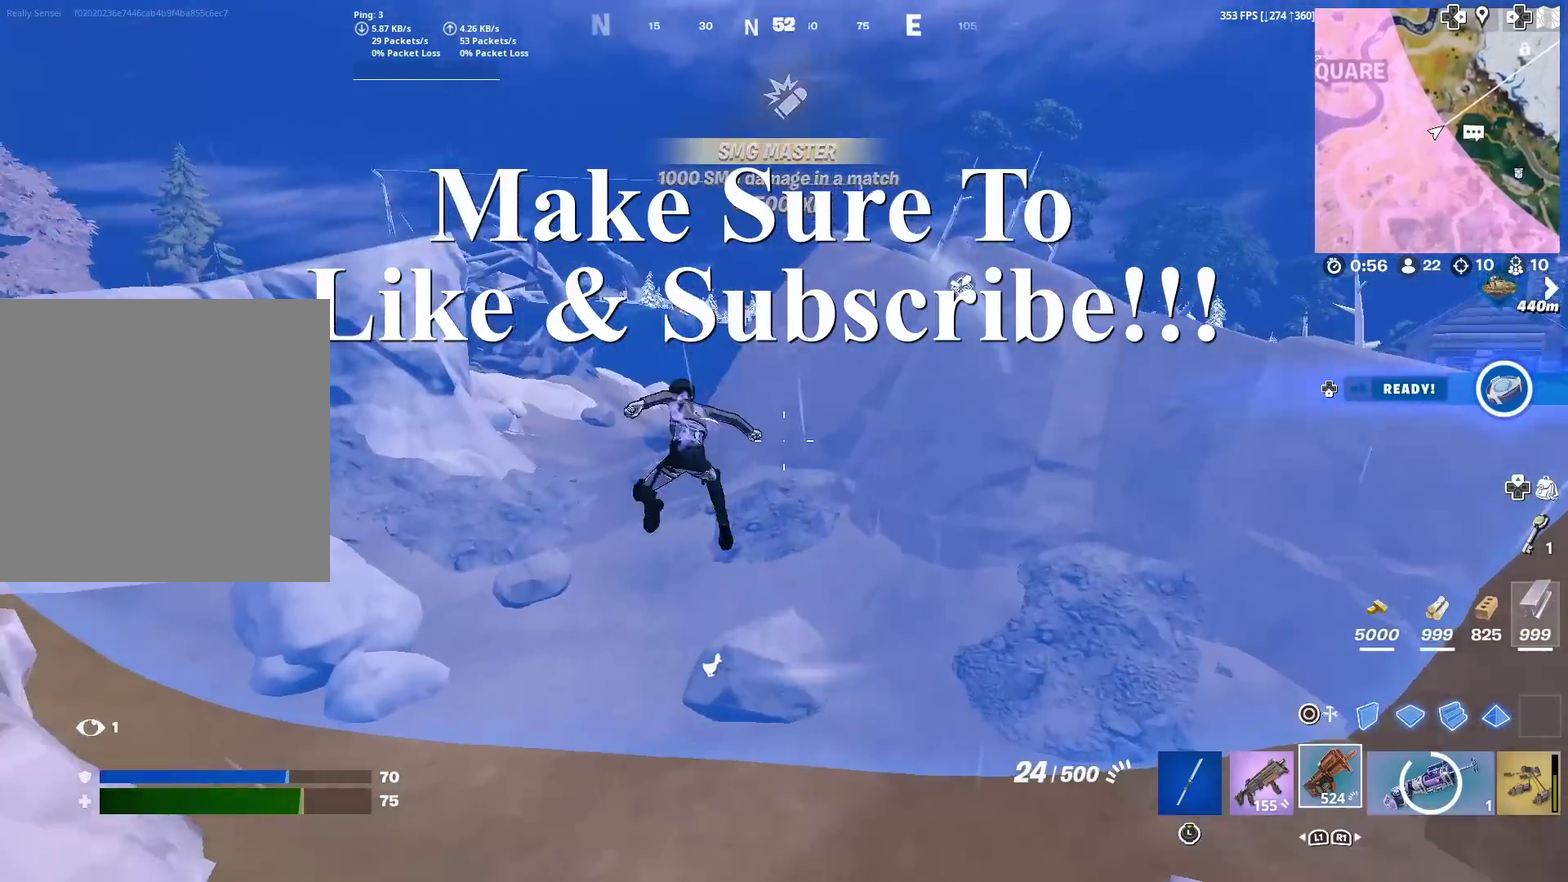
{"dt_ms": 400, "buttons": [], "left_stick": "up-left", "right_stick": "center", "events": [[267, "SQUARE", "down"], [367, "SQUARE", "up"]]}
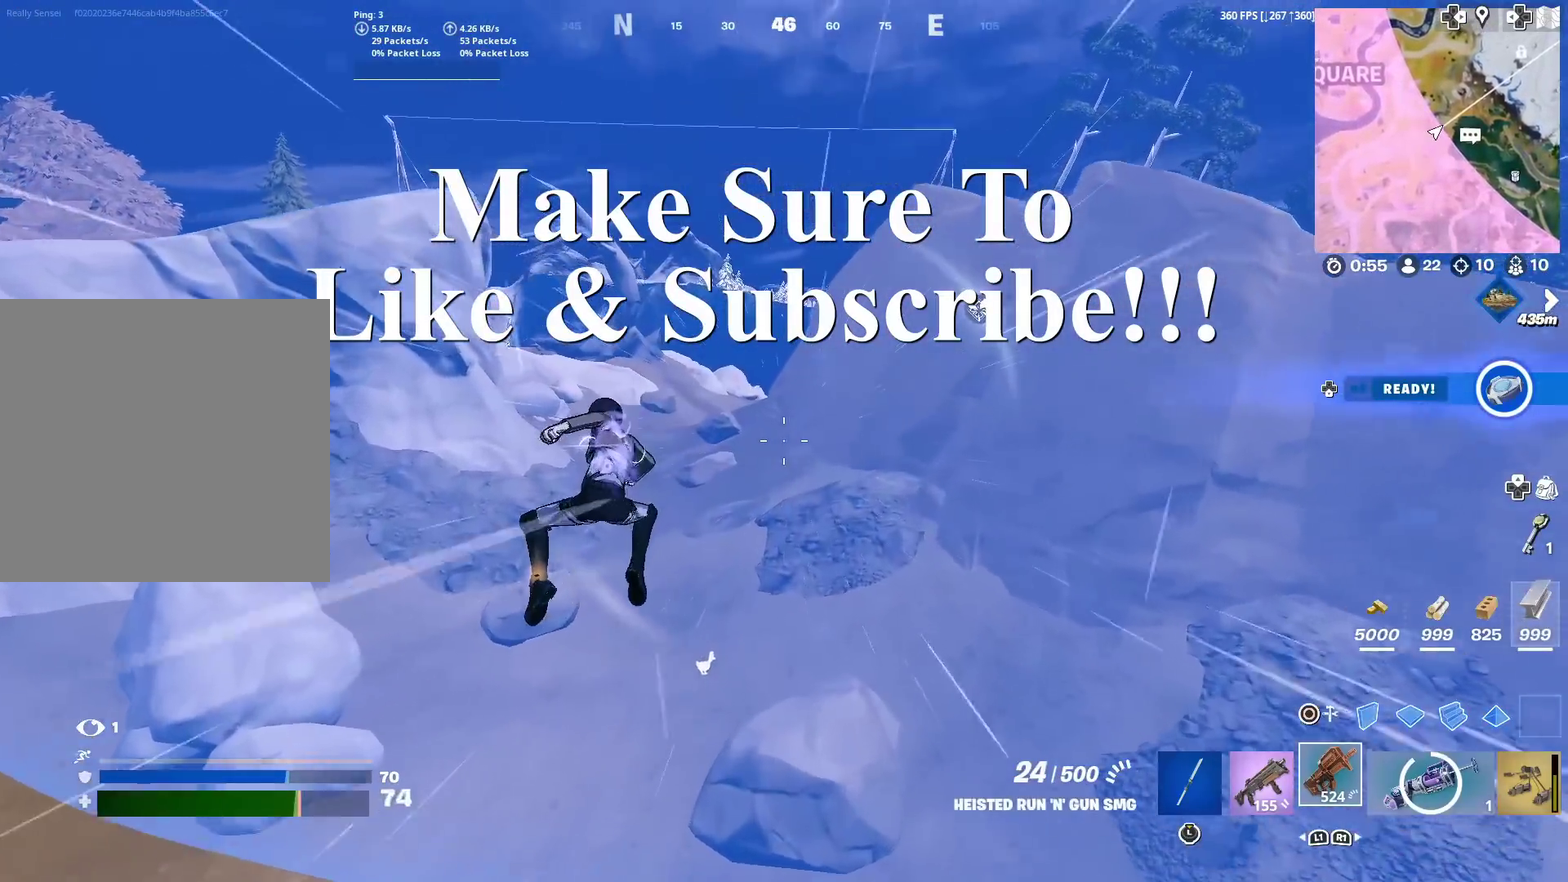
{"dt_ms": 501, "buttons": [], "left_stick": "up", "right_stick": "center", "events": [[50, "SQUARE", "down"], [117, "SQUARE", "up"], [200, "SQUARE", "down"], [284, "SQUARE", "up"], [367, "SQUARE", "down"], [434, "SQUARE", "up"], [434, "left_stick", "up"]]}
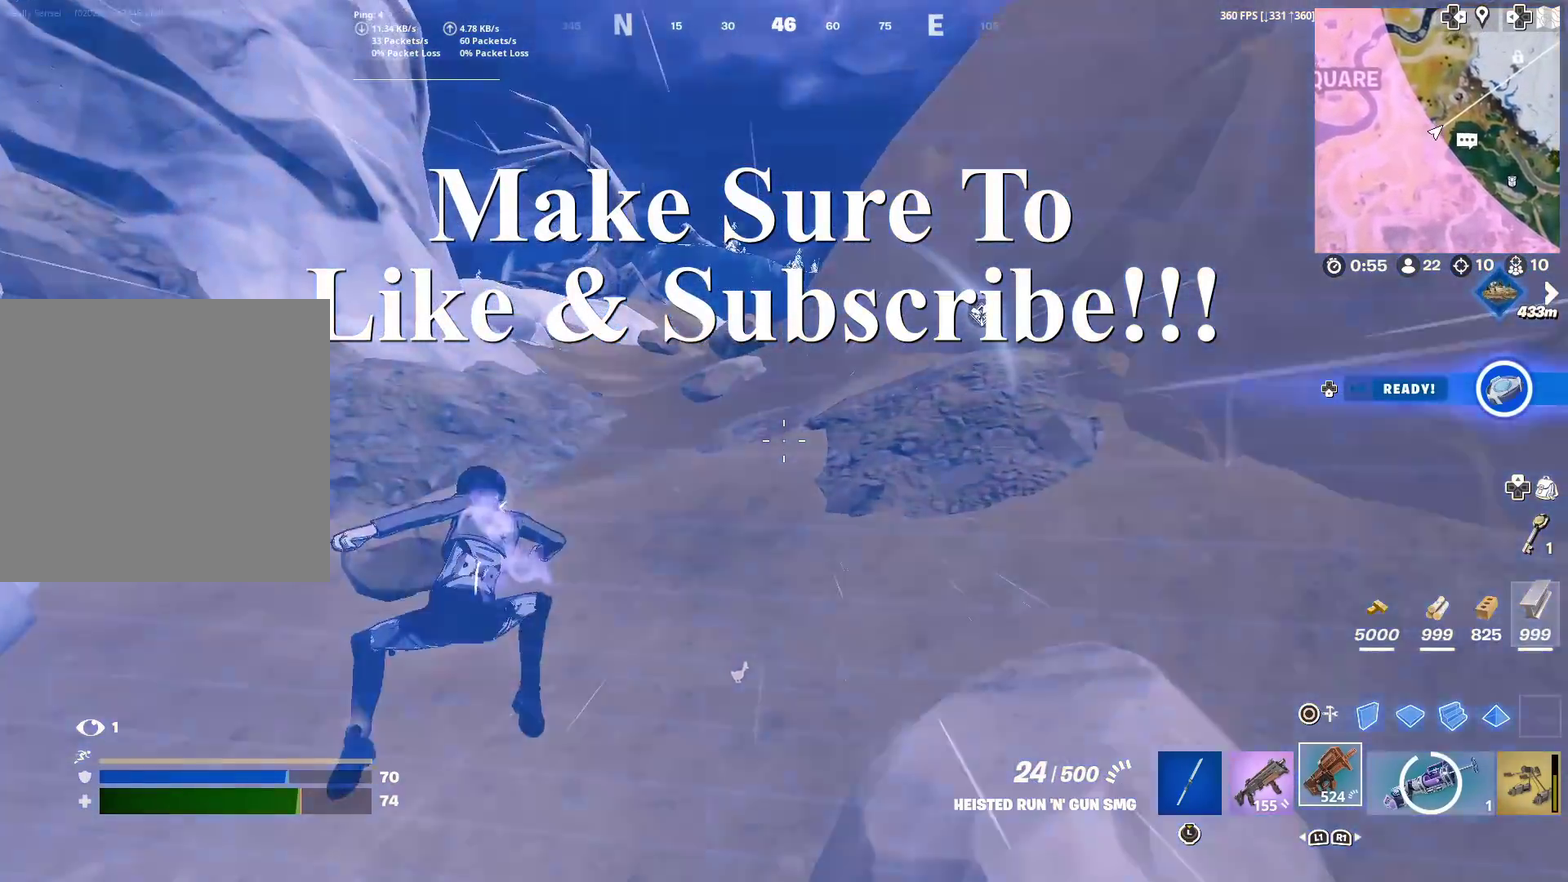
{"dt_ms": 500, "buttons": [], "left_stick": "up", "right_stick": "center"}
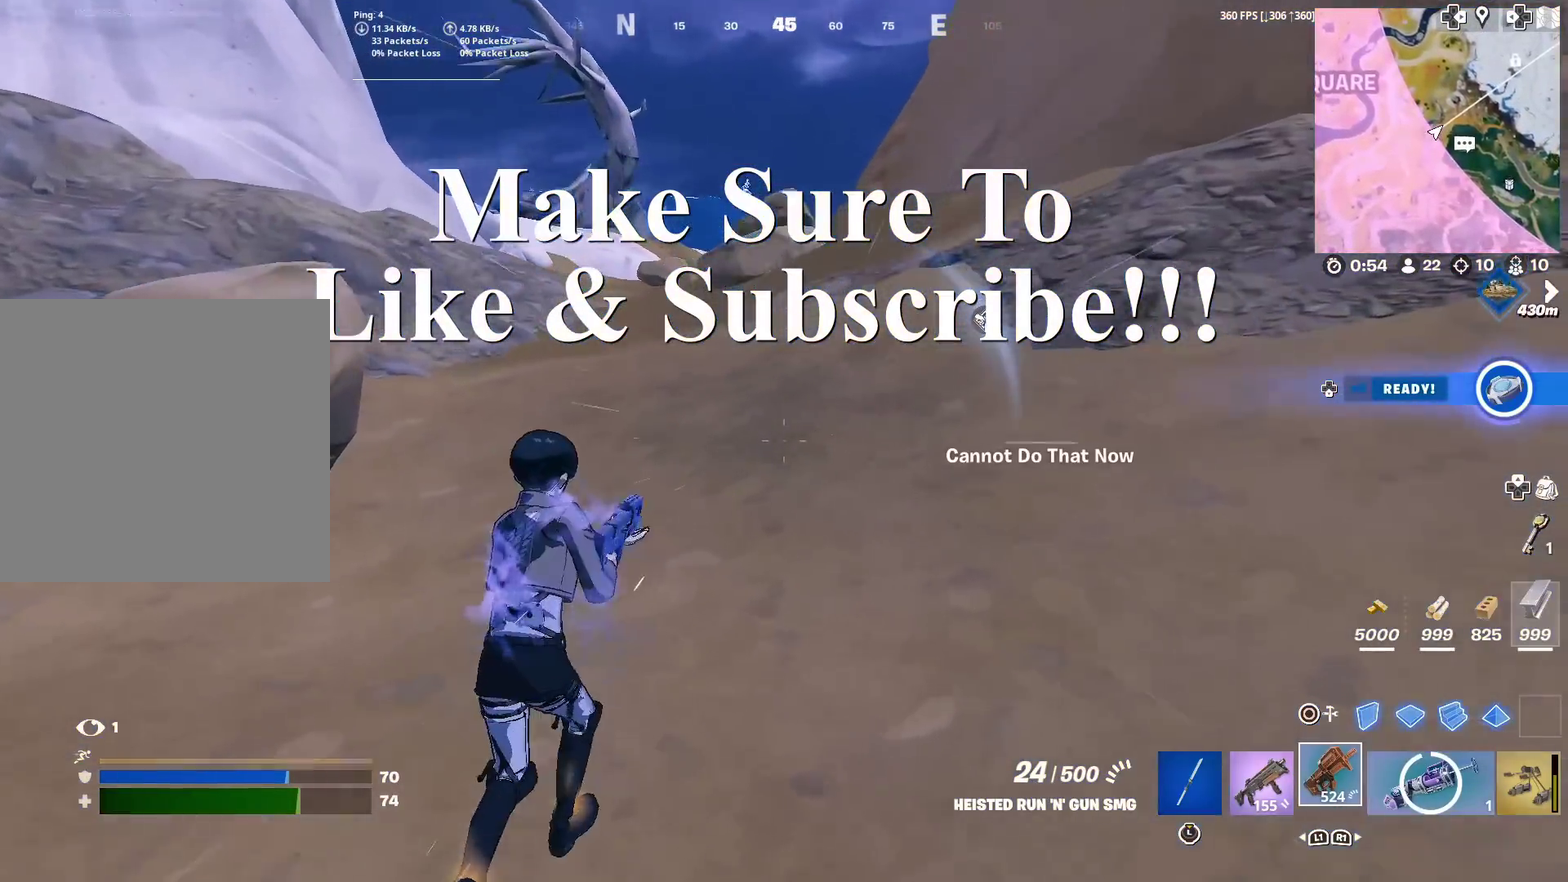
{"dt_ms": 501, "buttons": [], "left_stick": "up", "right_stick": "center", "events": [[67, "SQUARE", "down"], [167, "SQUARE", "up"], [284, "CROSS", "down"], [384, "CROSS", "up"]]}
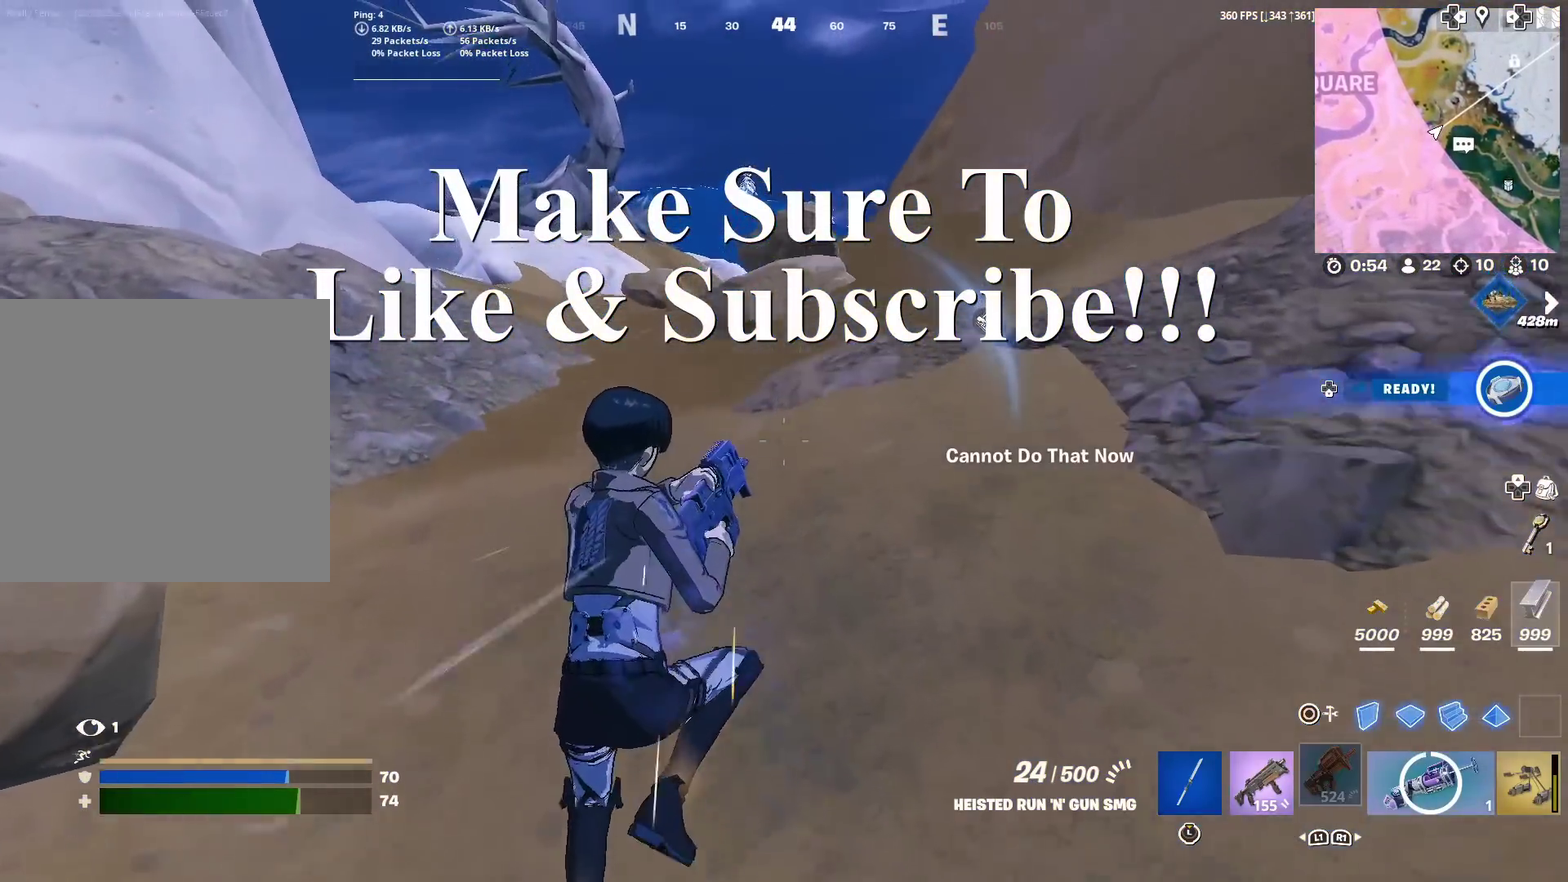
{"dt_ms": 500, "buttons": [], "left_stick": "up", "right_stick": "center", "events": []}
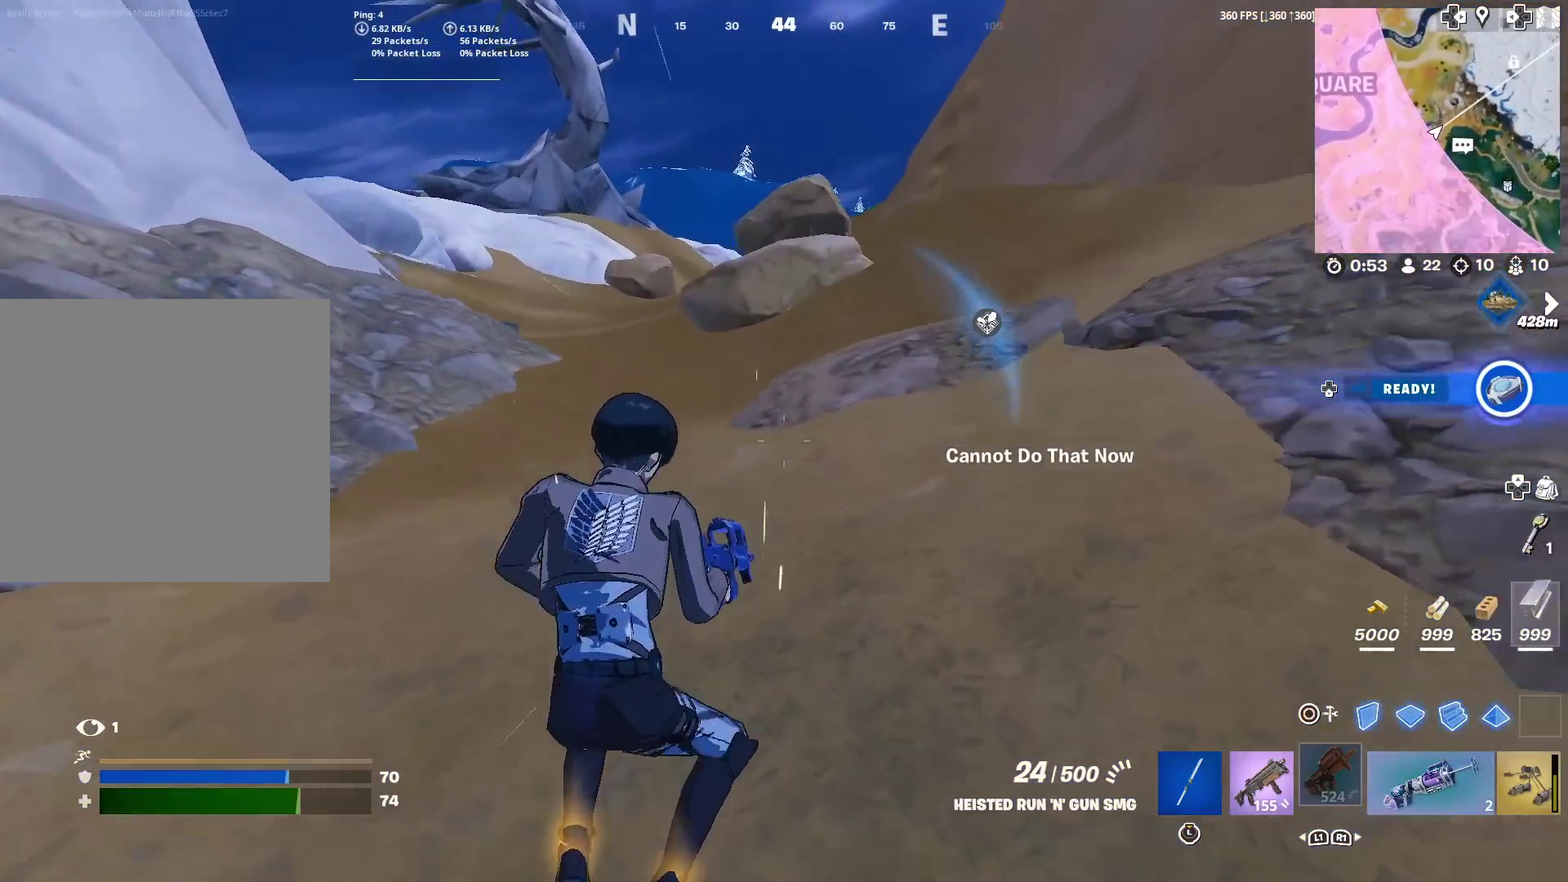
{"dt_ms": 401, "buttons": [], "left_stick": "up", "right_stick": "center", "events": []}
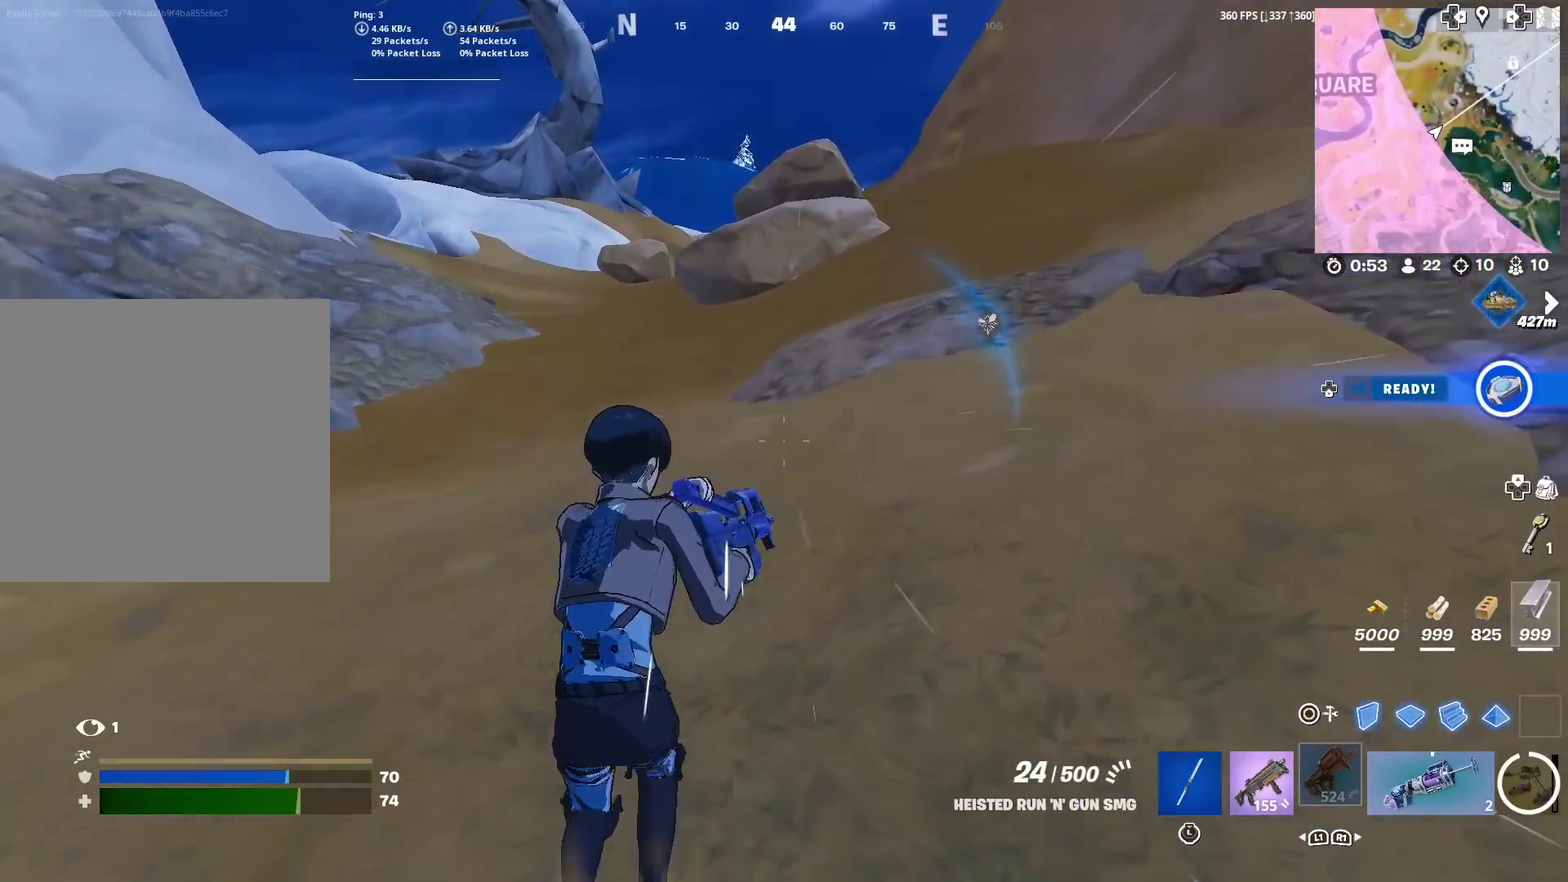
{"dt_ms": 600, "buttons": [], "left_stick": "up", "right_stick": "center", "events": []}
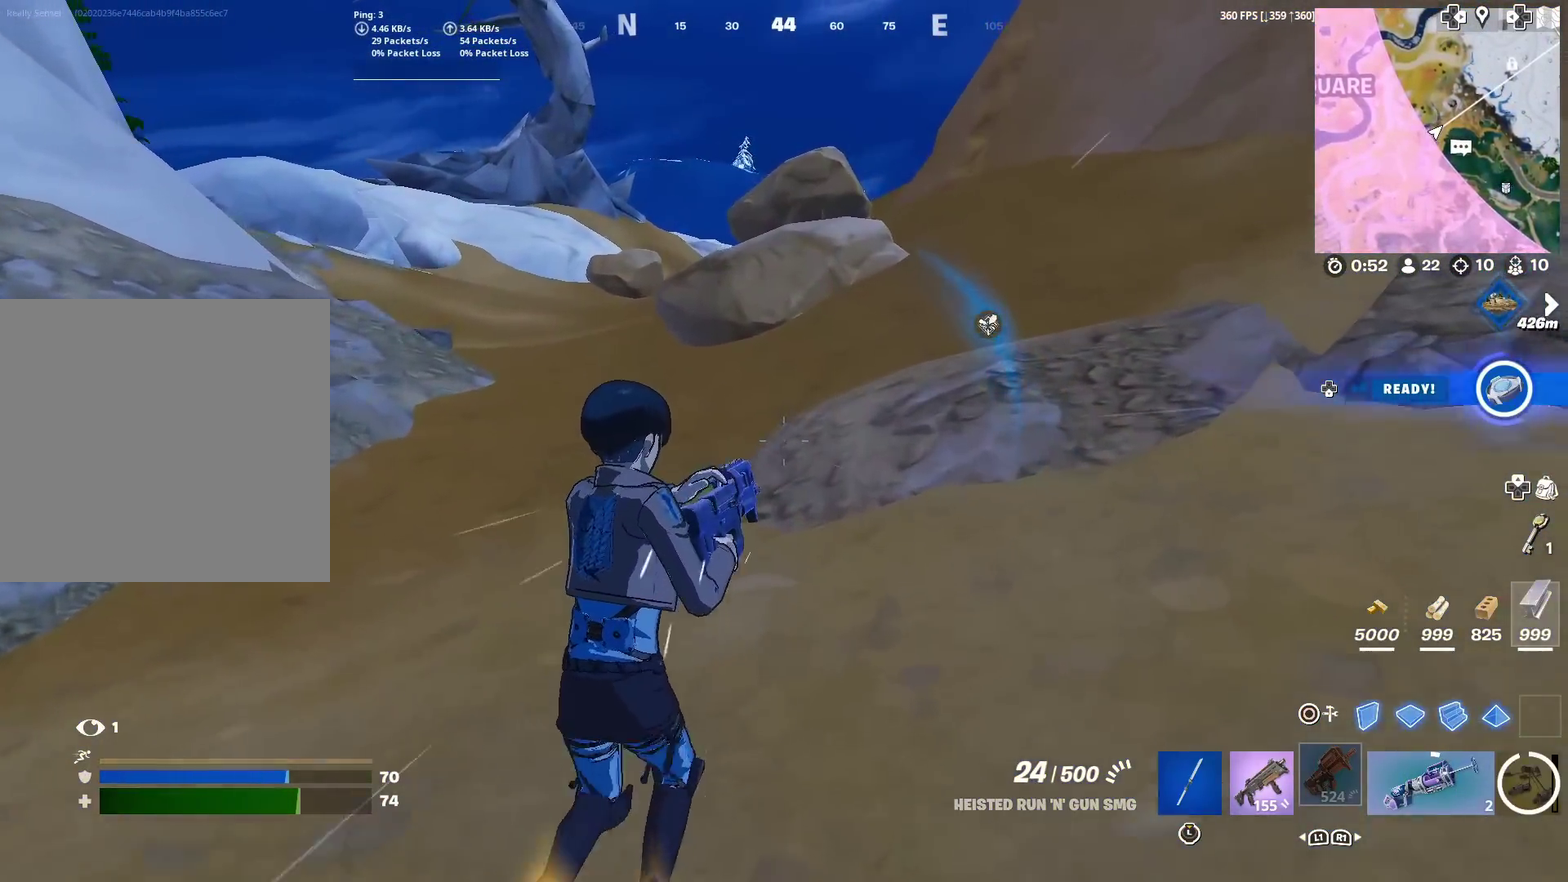
{"dt_ms": 301, "buttons": [], "left_stick": "up", "right_stick": "center", "events": [[17, "left_stick", "up-right"], [184, "left_stick", "up"], [217, "right_stick", "up"], [301, "right_stick", "center"]]}
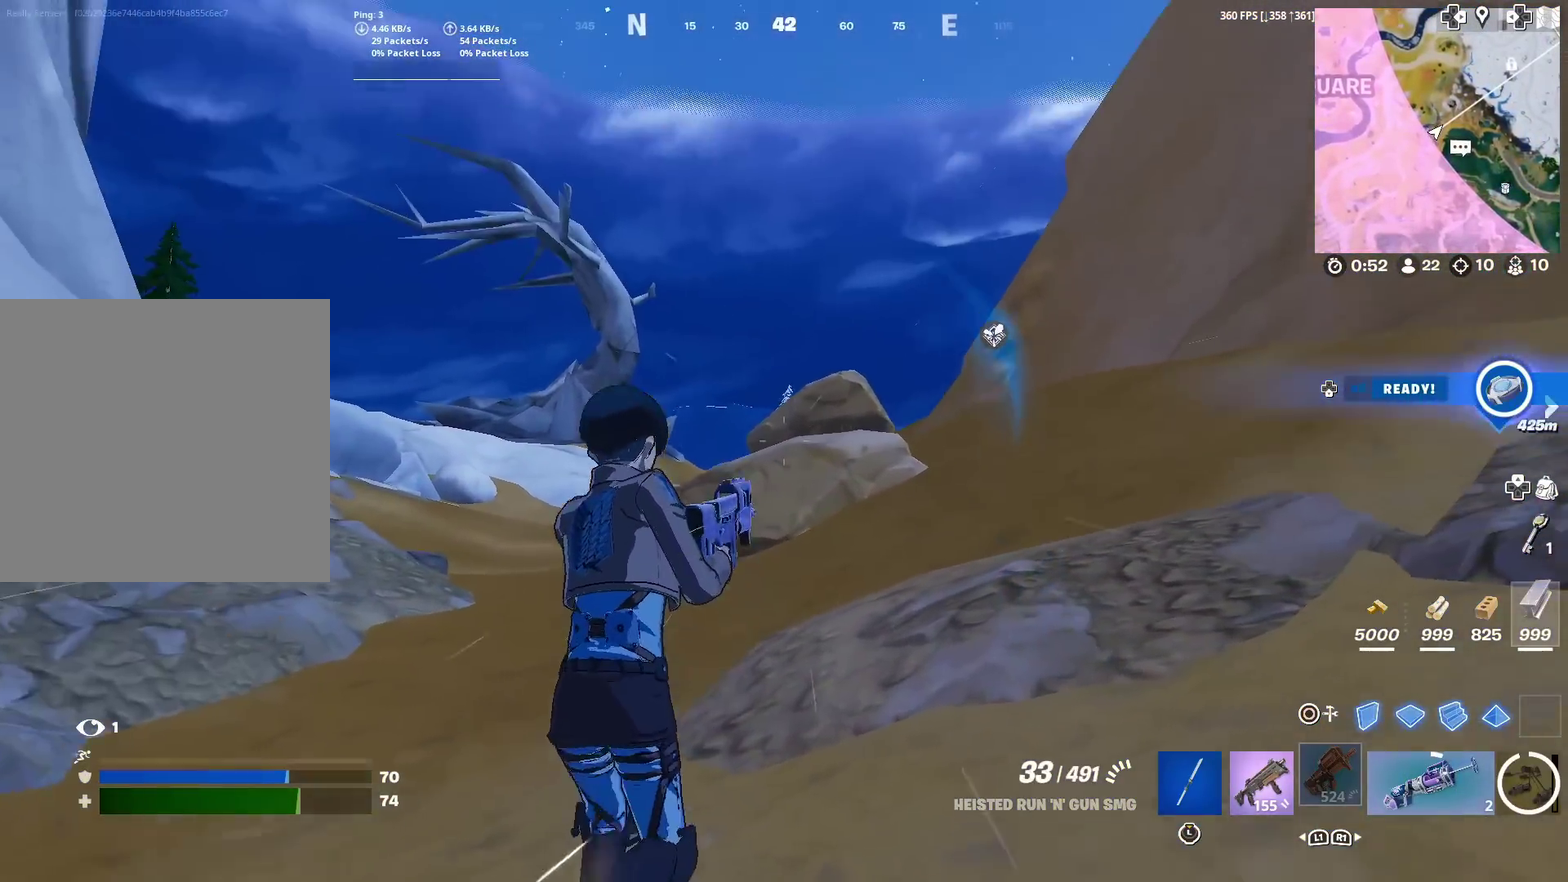
{"dt_ms": 901, "buttons": [], "left_stick": "up", "right_stick": "center", "events": [[333, "left_stick", "up-left"], [467, "DPAD_DOWN", "down"], [567, "DPAD_DOWN", "up"], [901, "left_stick", "up"]]}
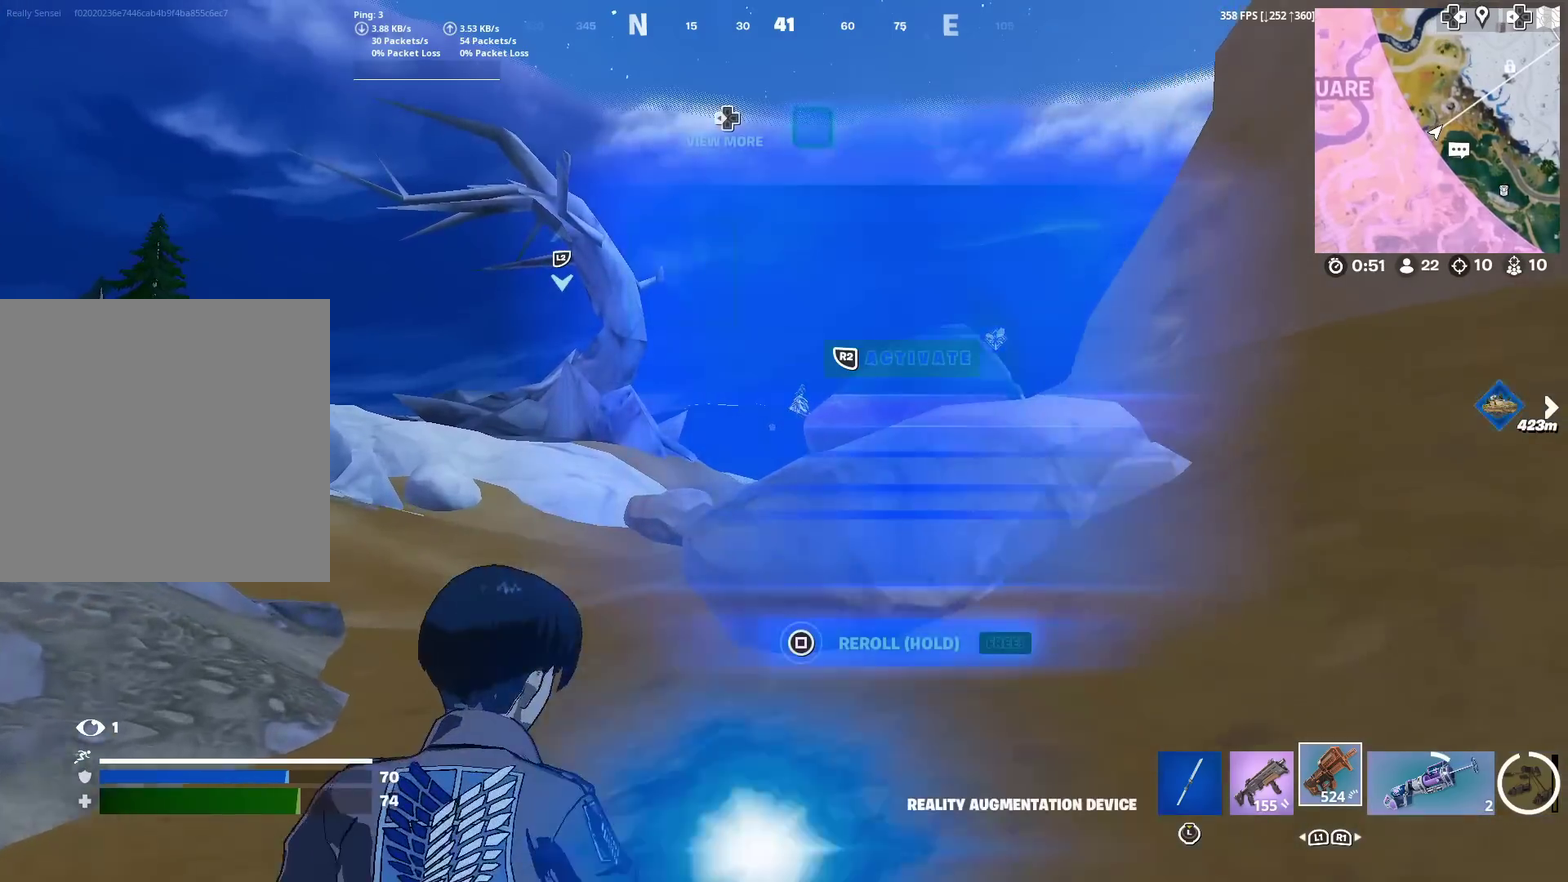
{"dt_ms": 300, "buttons": [], "left_stick": "up-left", "right_stick": "down-right", "events": [[200, "left_stick", "up-left"], [266, "right_stick", "down-right"]]}
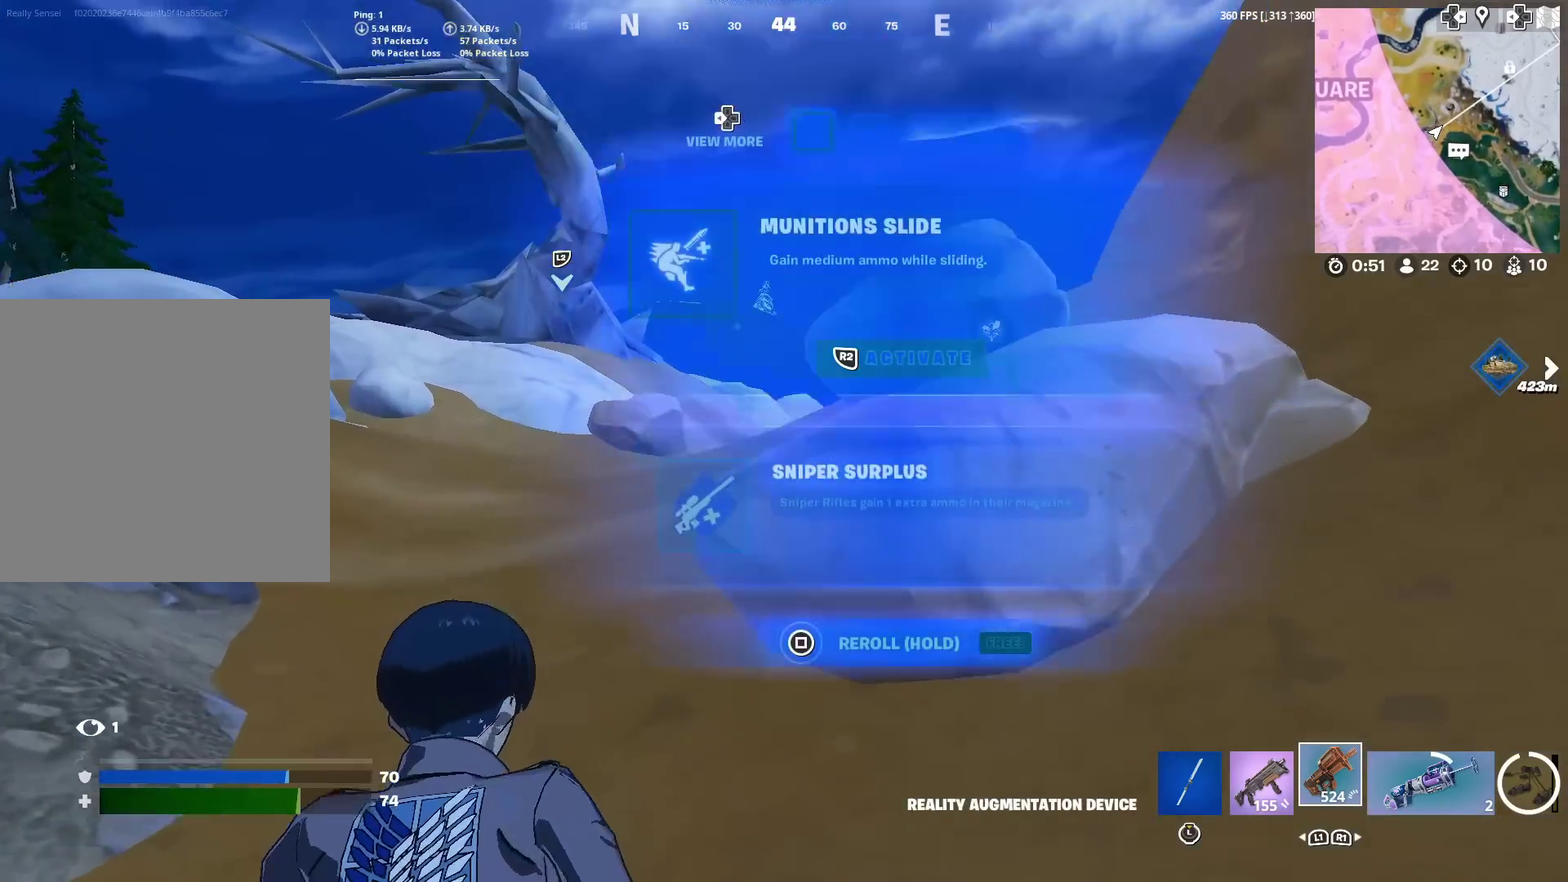
{"dt_ms": 701, "buttons": [], "left_stick": "up-left", "right_stick": "center", "events": [[33, "right_stick", "center"]]}
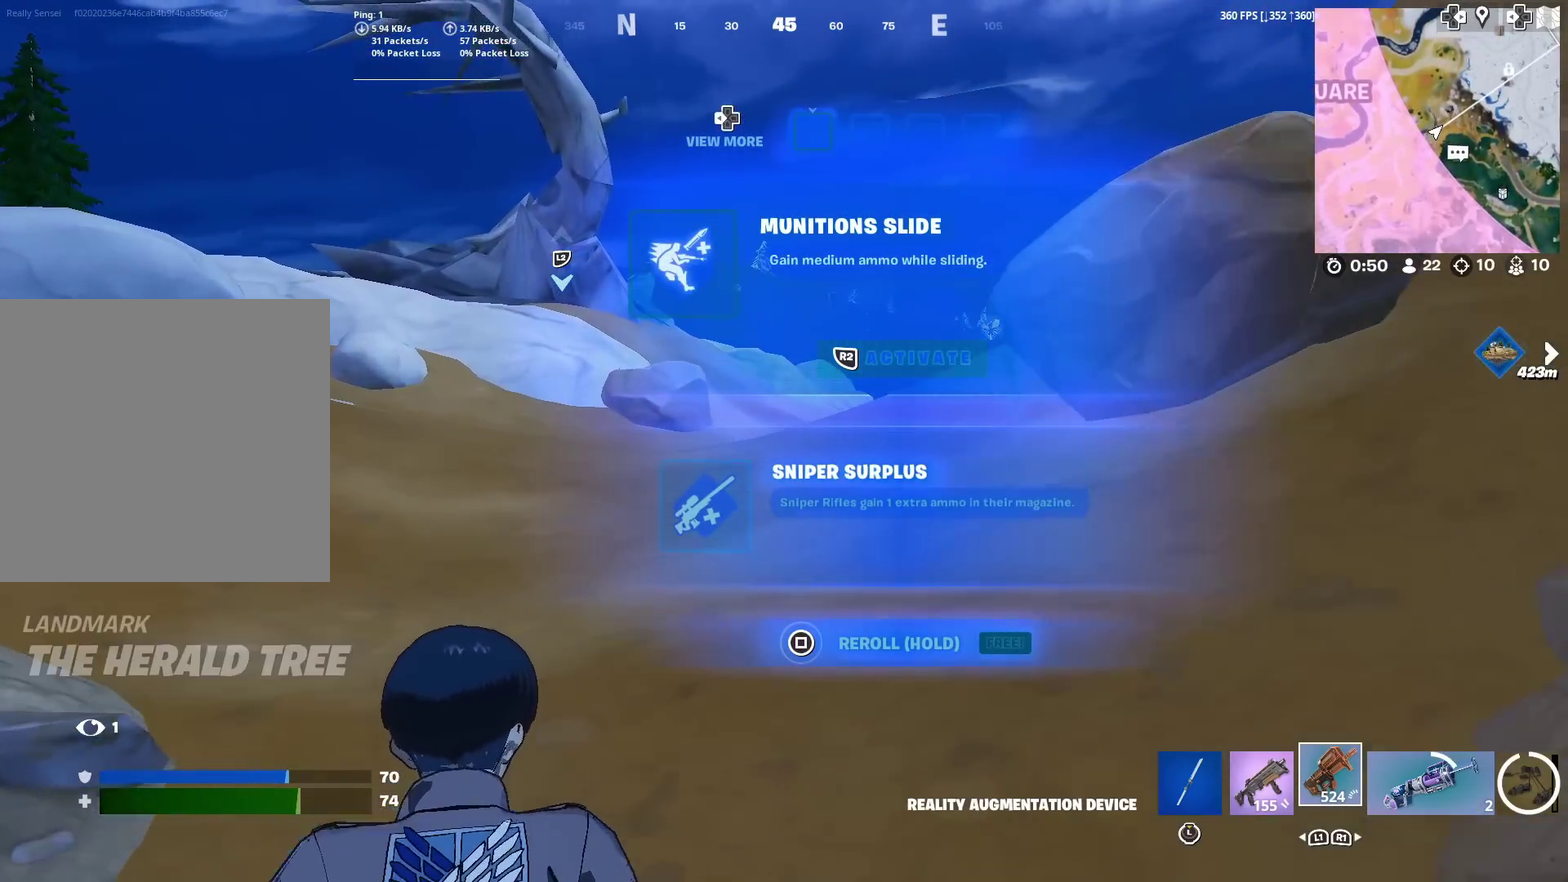
{"dt_ms": 300, "buttons": ["SQUARE"], "left_stick": "up-left", "right_stick": "center", "events": [[150, "SQUARE", "down"]]}
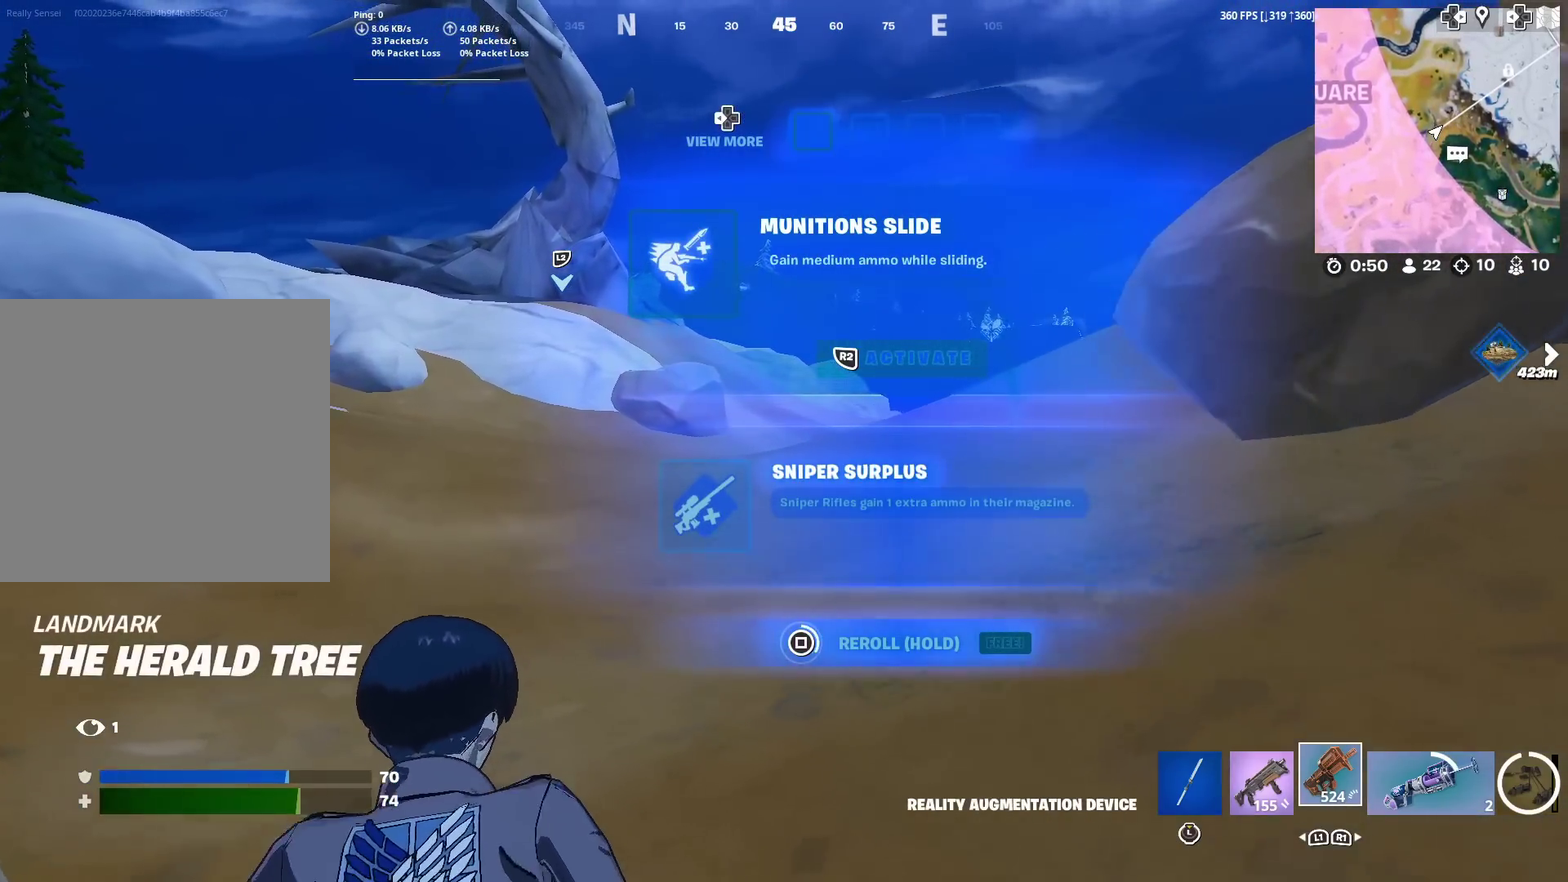
{"dt_ms": 600, "buttons": [], "left_stick": "up-left", "right_stick": "center", "events": [[434, "SQUARE", "up"]]}
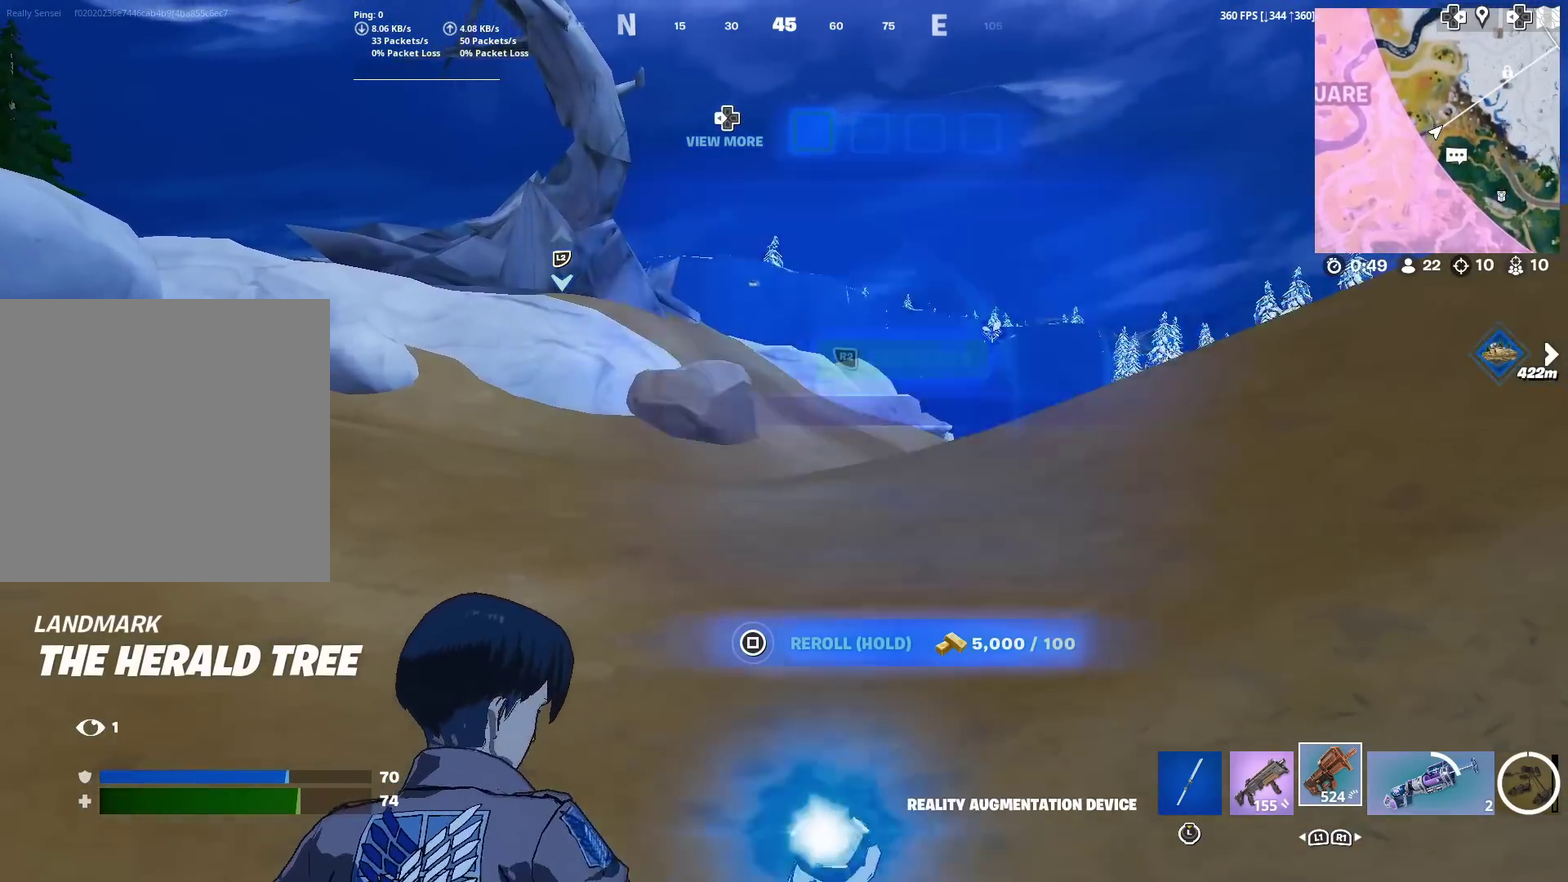
{"dt_ms": 401, "buttons": [], "left_stick": "center", "right_stick": "center", "events": [[50, "right_stick", "right"], [84, "CROSS", "down"], [167, "right_stick", "center"], [184, "CROSS", "up"], [217, "left_stick", "up"], [334, "left_stick", "center"]]}
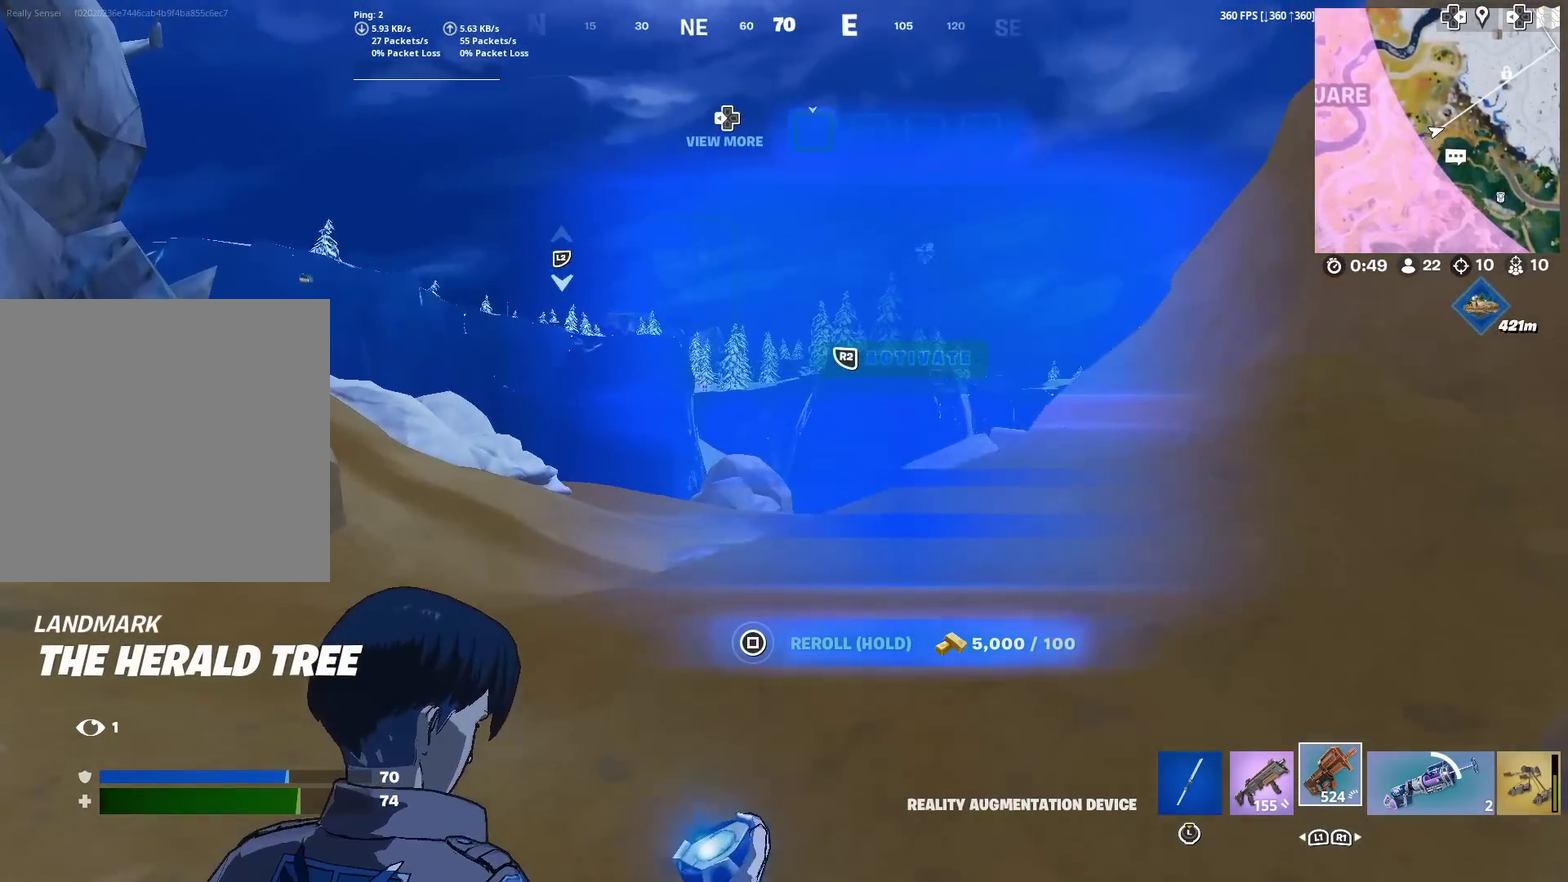
{"dt_ms": 500, "buttons": [], "left_stick": "up", "right_stick": "center", "events": [[167, "left_stick", "up"]]}
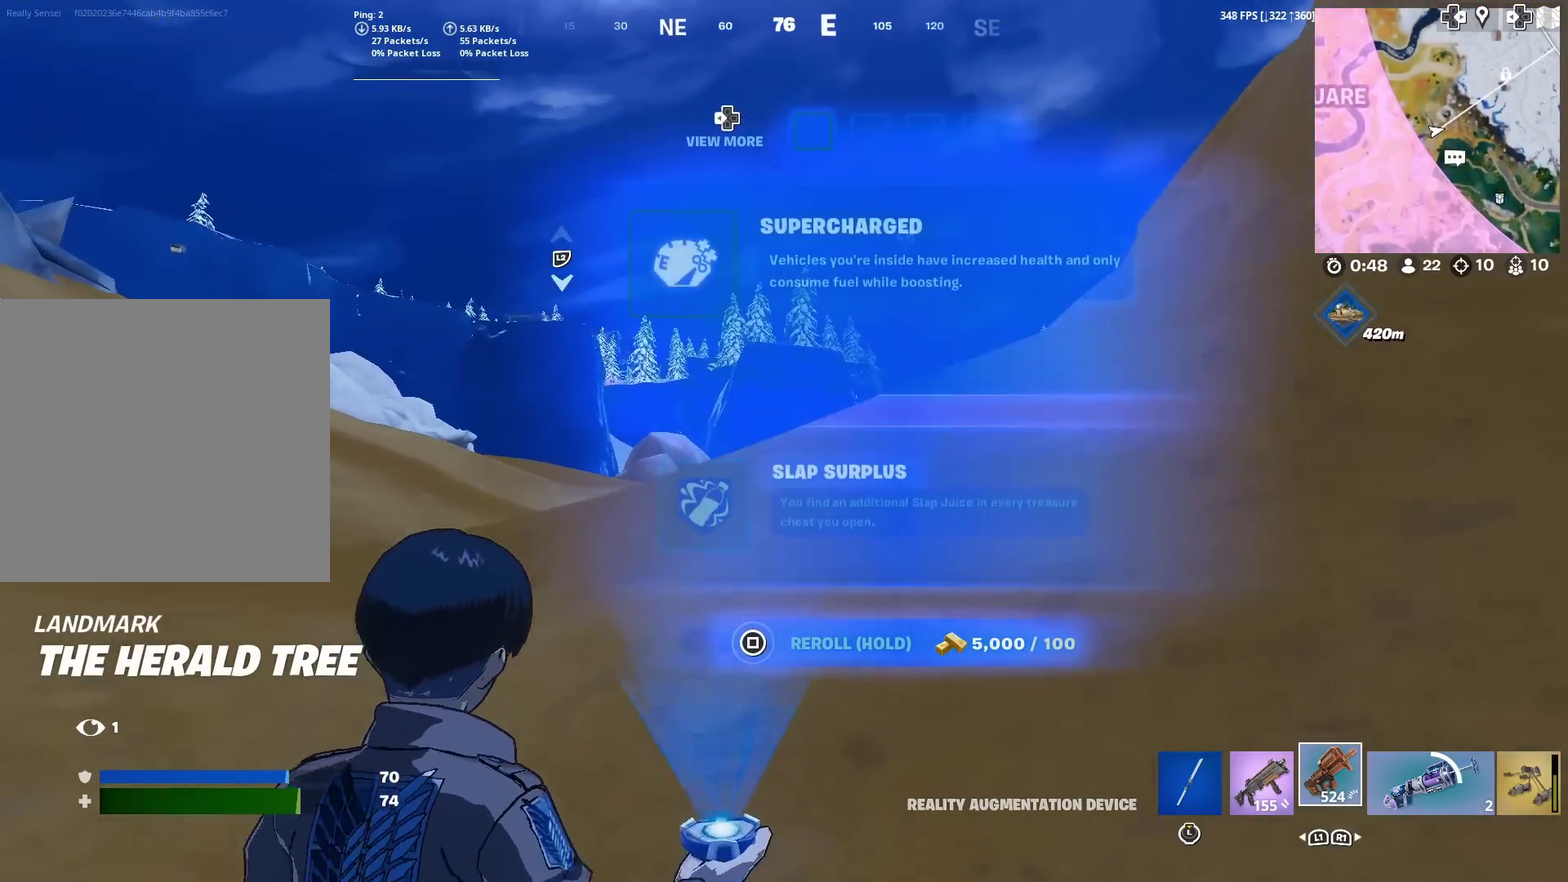
{"dt_ms": 501, "buttons": [], "left_stick": "up-left", "right_stick": "center", "events": [[84, "left_stick", "up-left"], [384, "right_stick", "right"], [467, "right_stick", "center"]]}
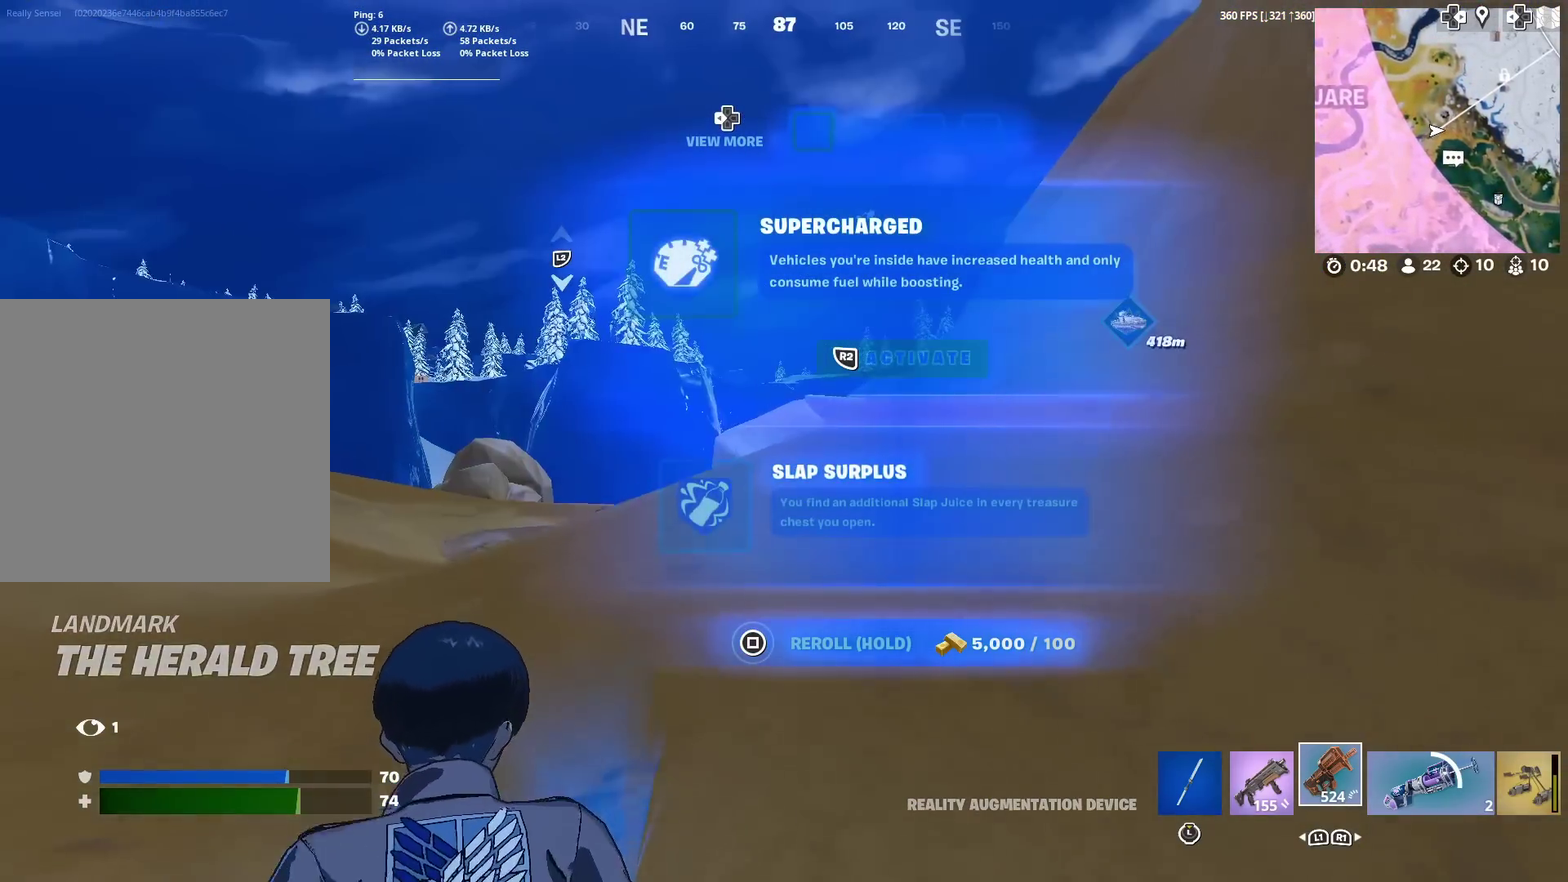
{"dt_ms": 400, "buttons": ["SQUARE"], "left_stick": "up-left", "right_stick": "center", "events": [[50, "SQUARE", "down"]]}
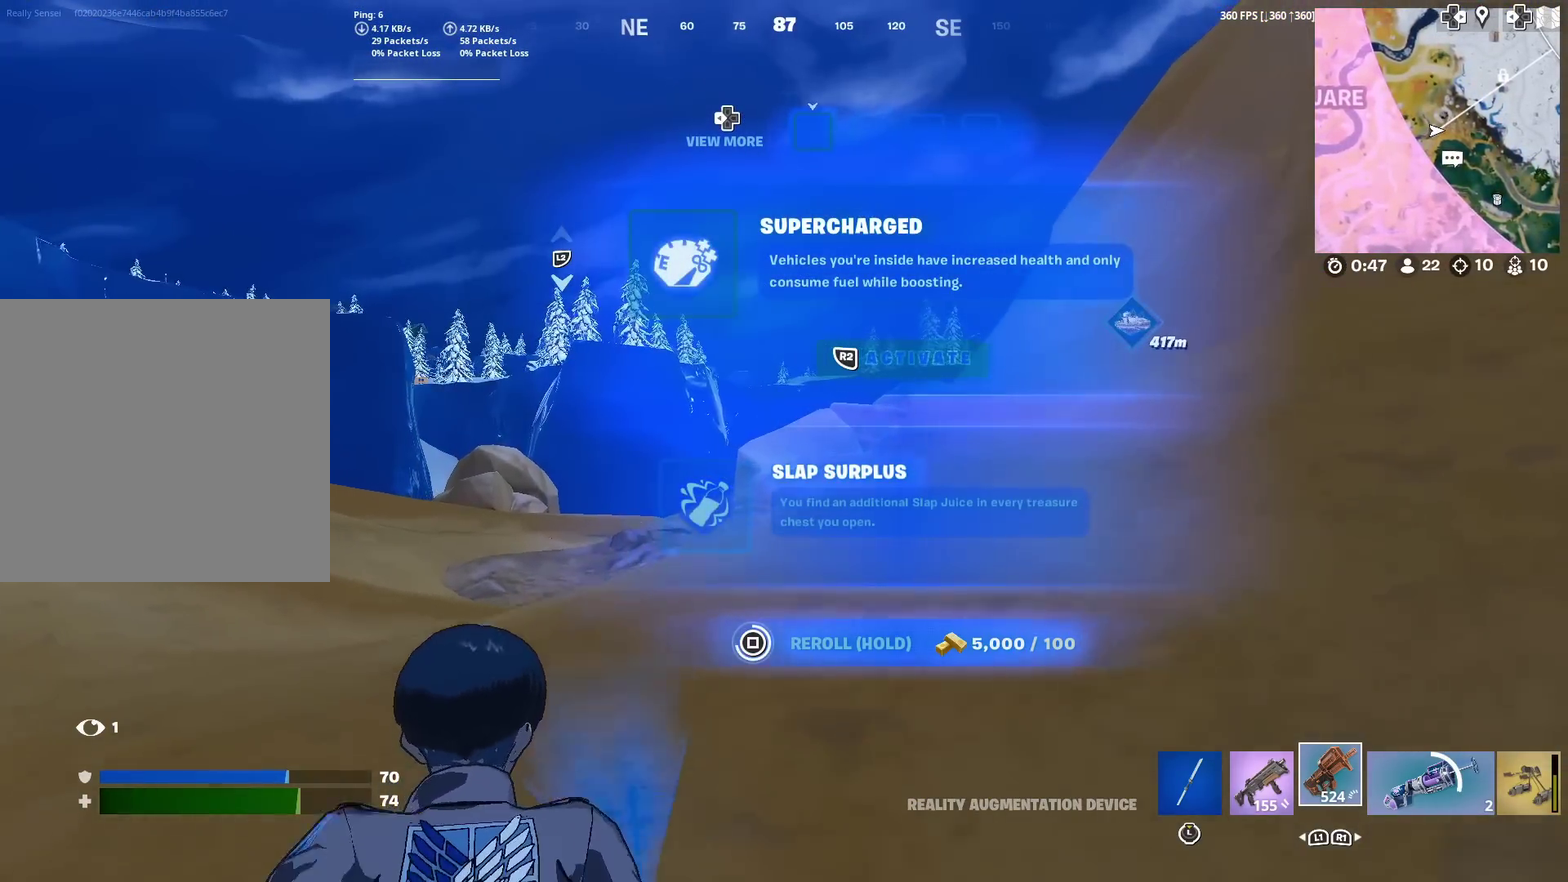
{"dt_ms": 601, "buttons": [], "left_stick": "up-left", "right_stick": "center", "events": [[234, "SQUARE", "up"], [401, "CROSS", "down"], [534, "CROSS", "up"], [534, "right_stick", "down-right"], [601, "right_stick", "center"]]}
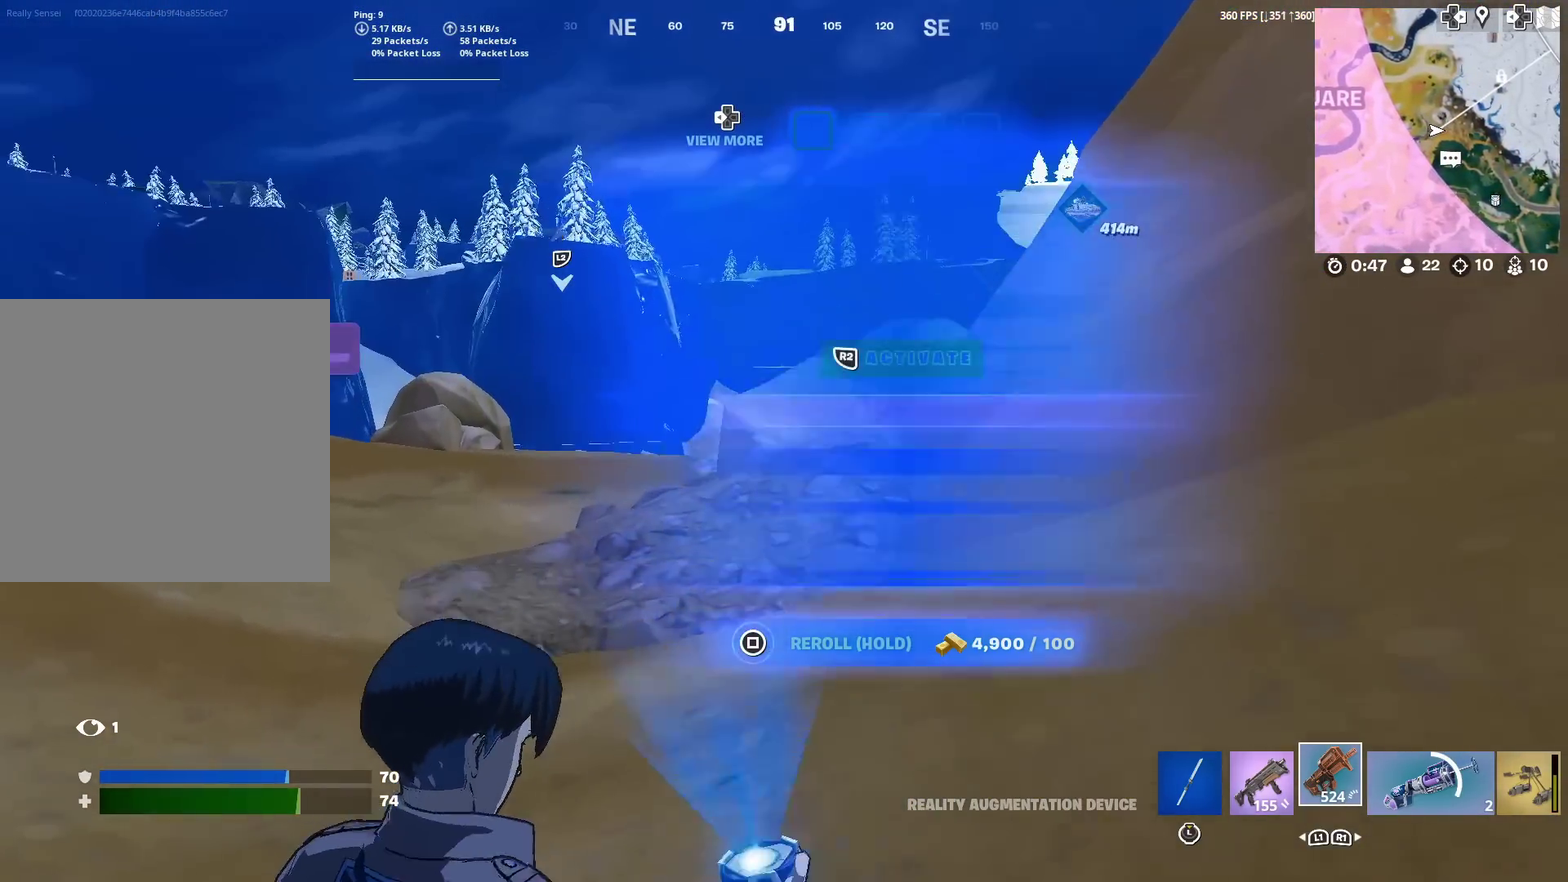
{"dt_ms": 300, "buttons": [], "left_stick": "up-left", "right_stick": "center", "events": []}
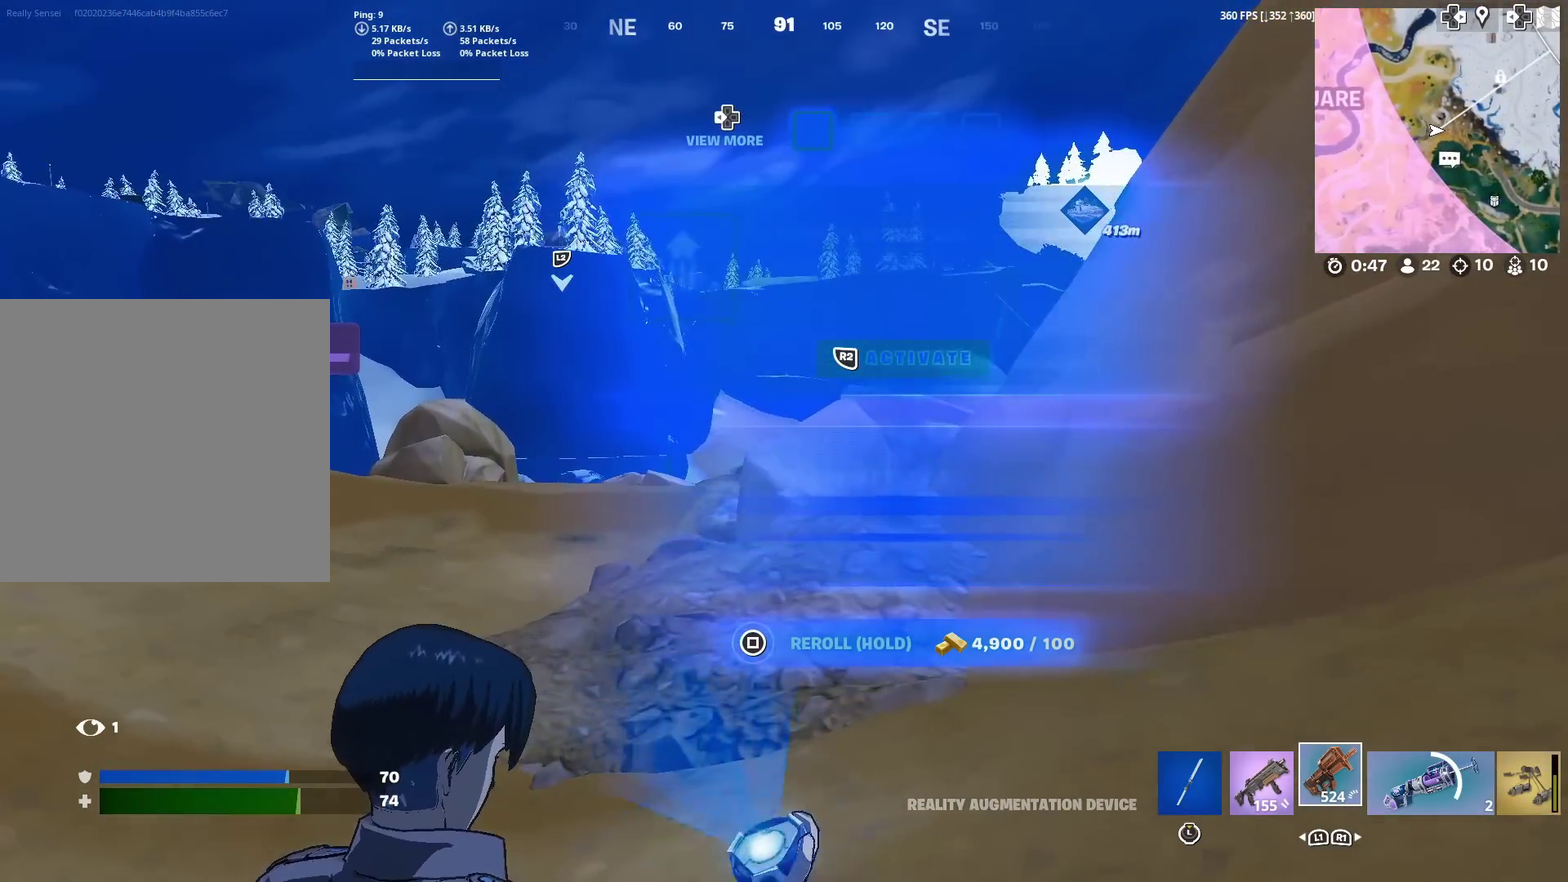
{"dt_ms": 701, "buttons": [], "left_stick": "up-left", "right_stick": "center", "events": []}